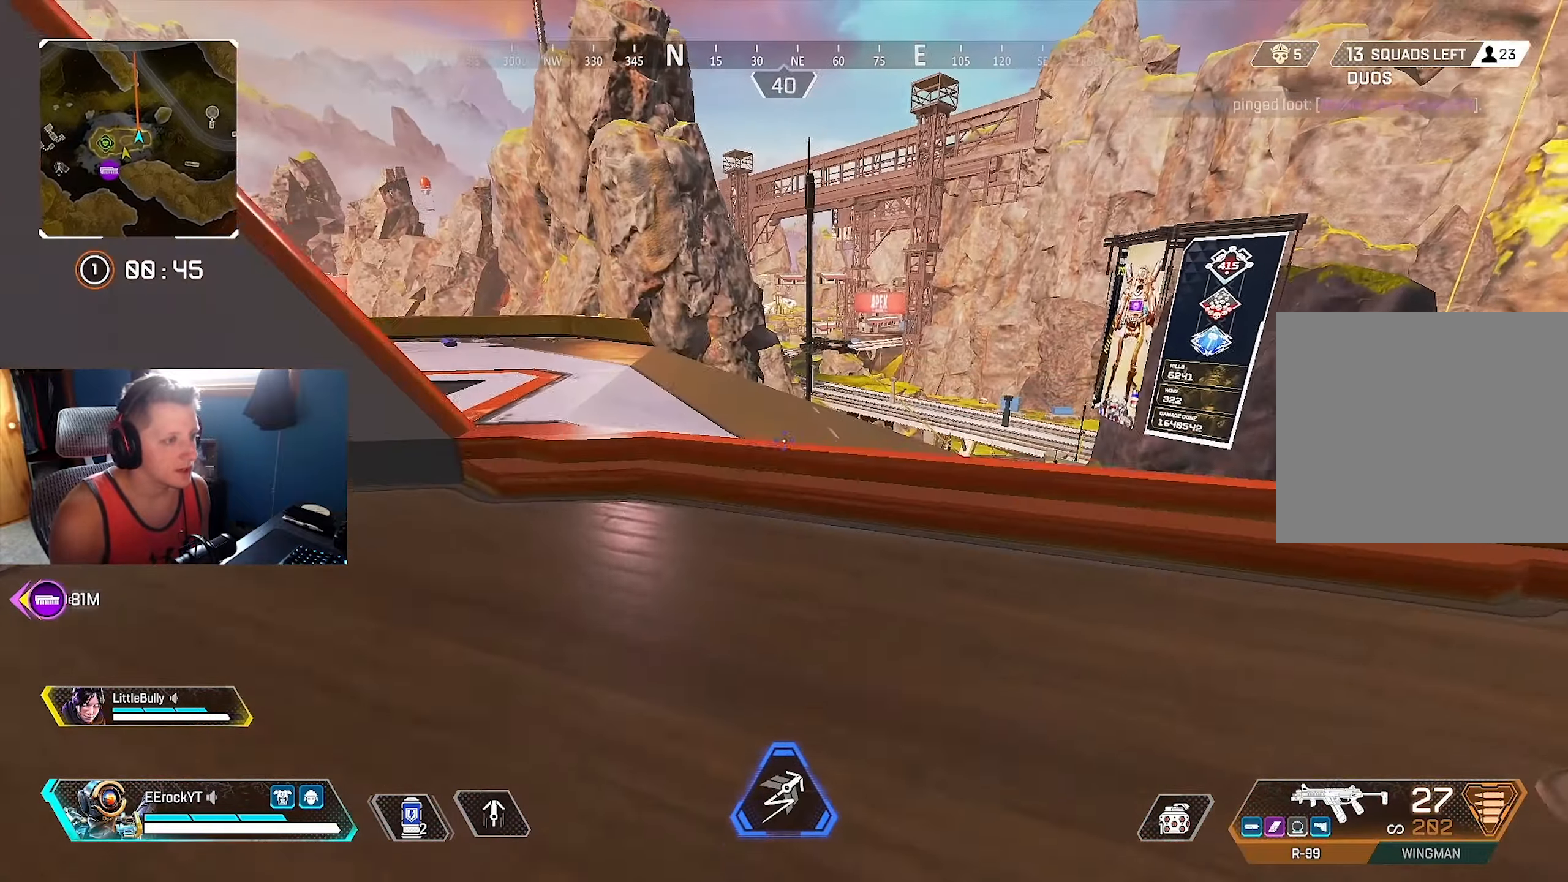
Gameplay with a controller (PlayStation layout); each line is a JSON object with the inputs held at the frame after it. "events" lists button and stick changes between this image and that frame as [ms after this image, input, new state], when the widget could be followed in between.
{"buttons": [], "left_stick": "up", "right_stick": "center", "events": [[66, "right_stick", "center"]]}
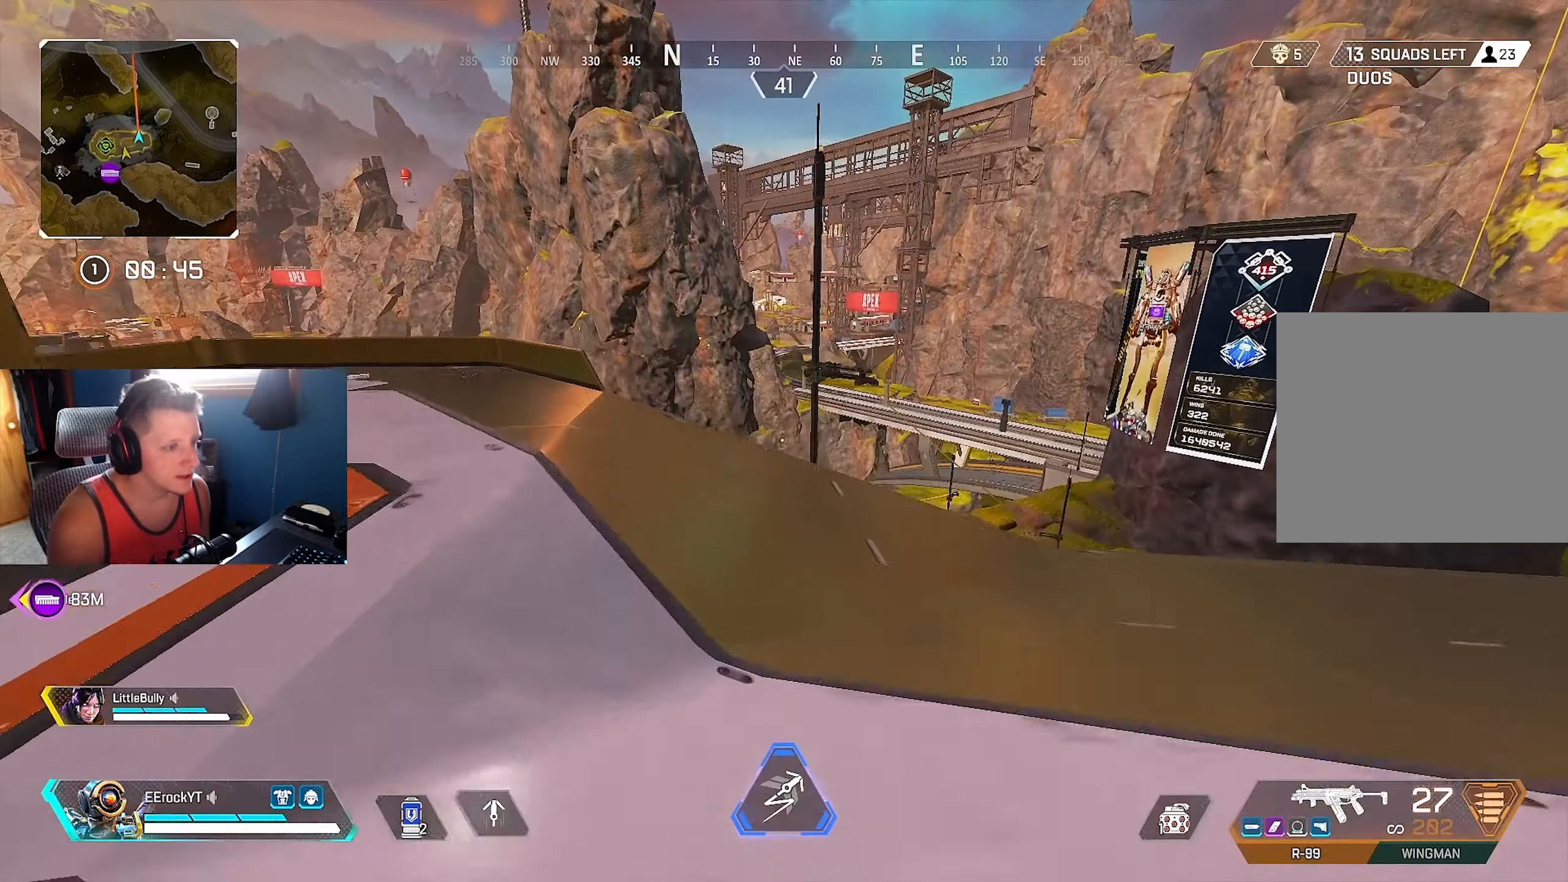
{"buttons": [], "left_stick": "up", "right_stick": "center", "events": []}
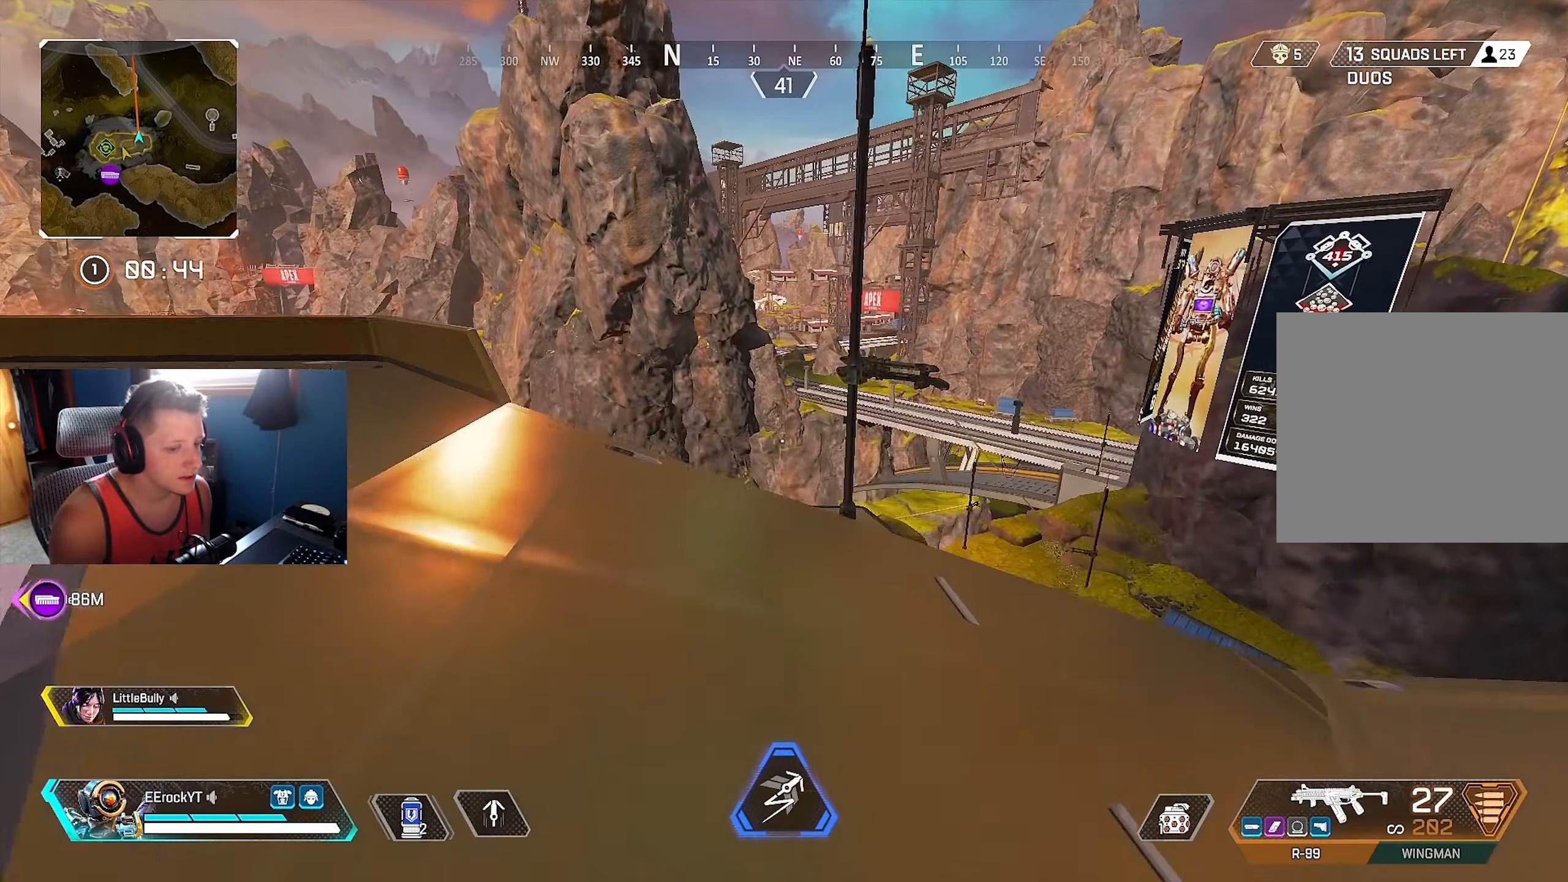
{"buttons": [], "left_stick": "up", "right_stick": "center", "events": [[216, "right_stick", "left"], [366, "right_stick", "center"]]}
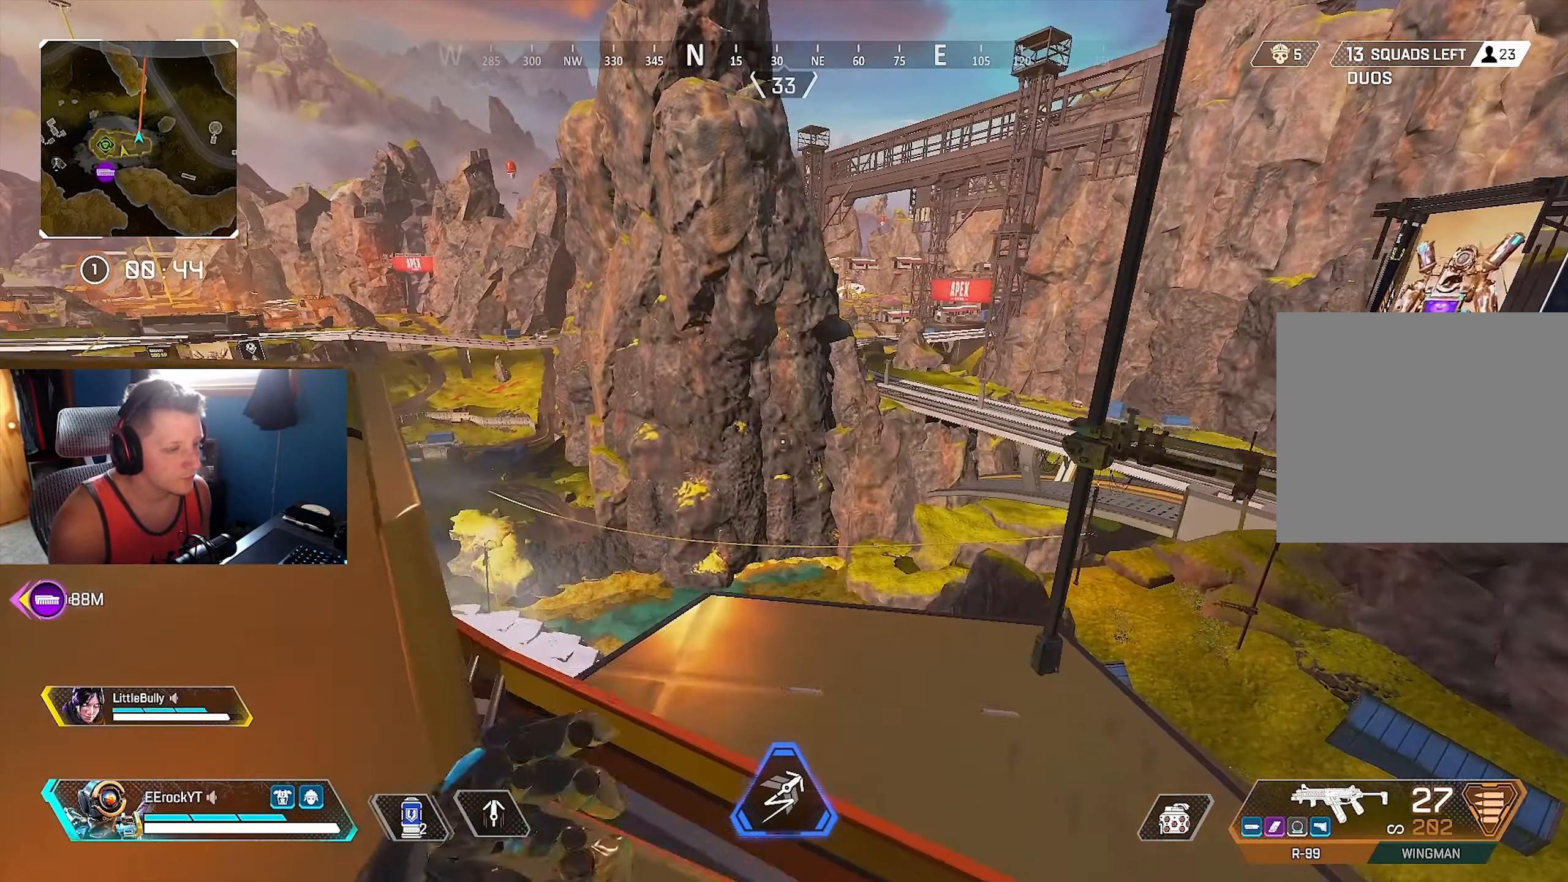
{"buttons": [], "left_stick": "up-left", "right_stick": "center", "events": [[200, "left_stick", "center"], [466, "left_stick", "up-left"]]}
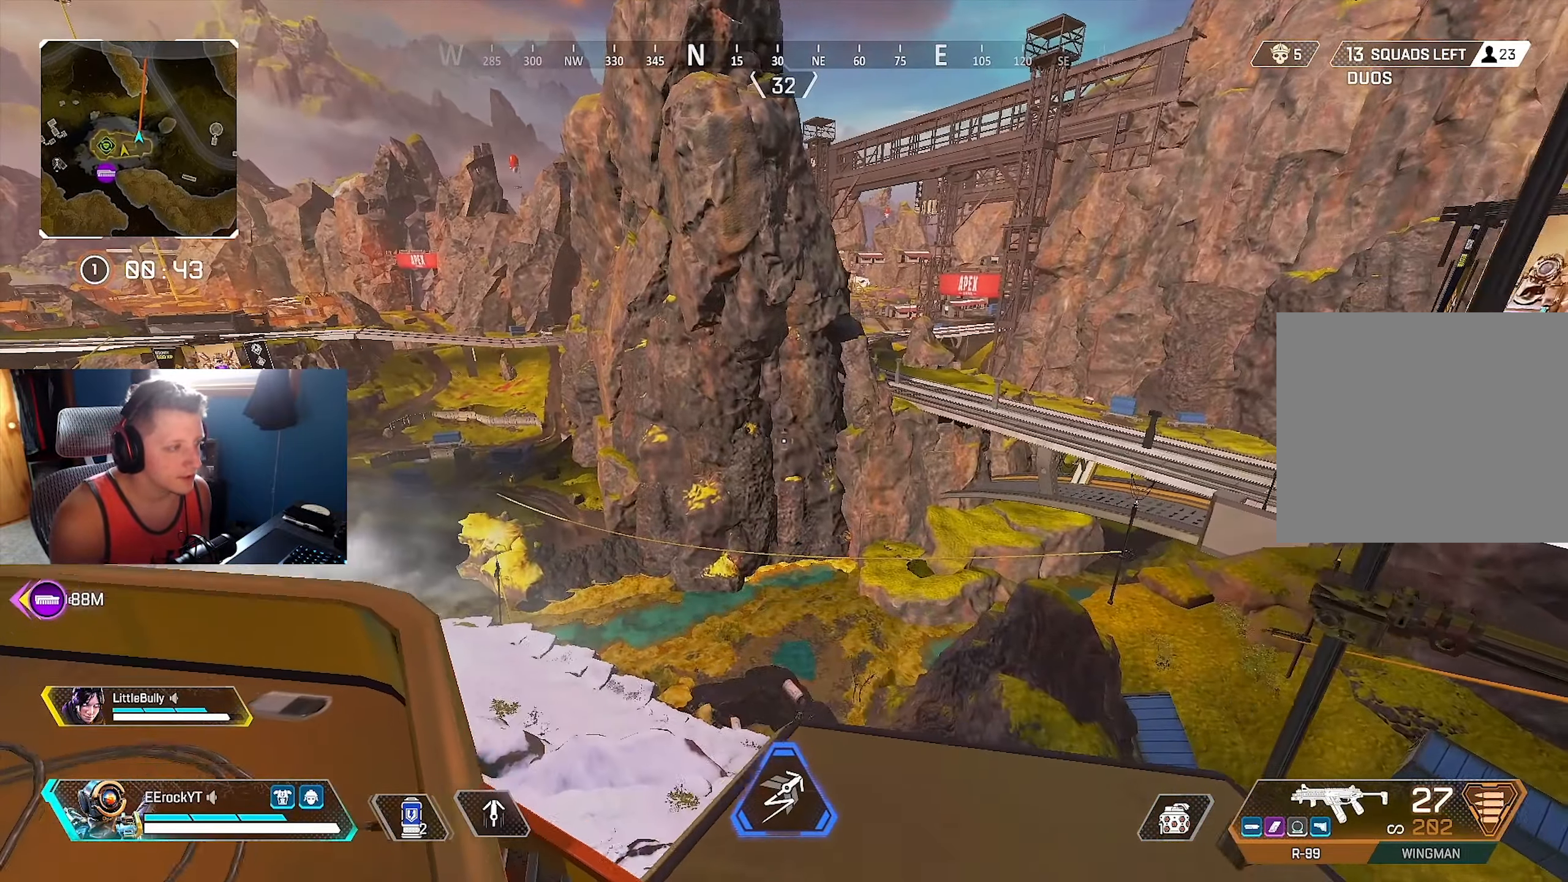
{"buttons": [], "left_stick": "center", "right_stick": "center", "events": [[416, "left_stick", "center"]]}
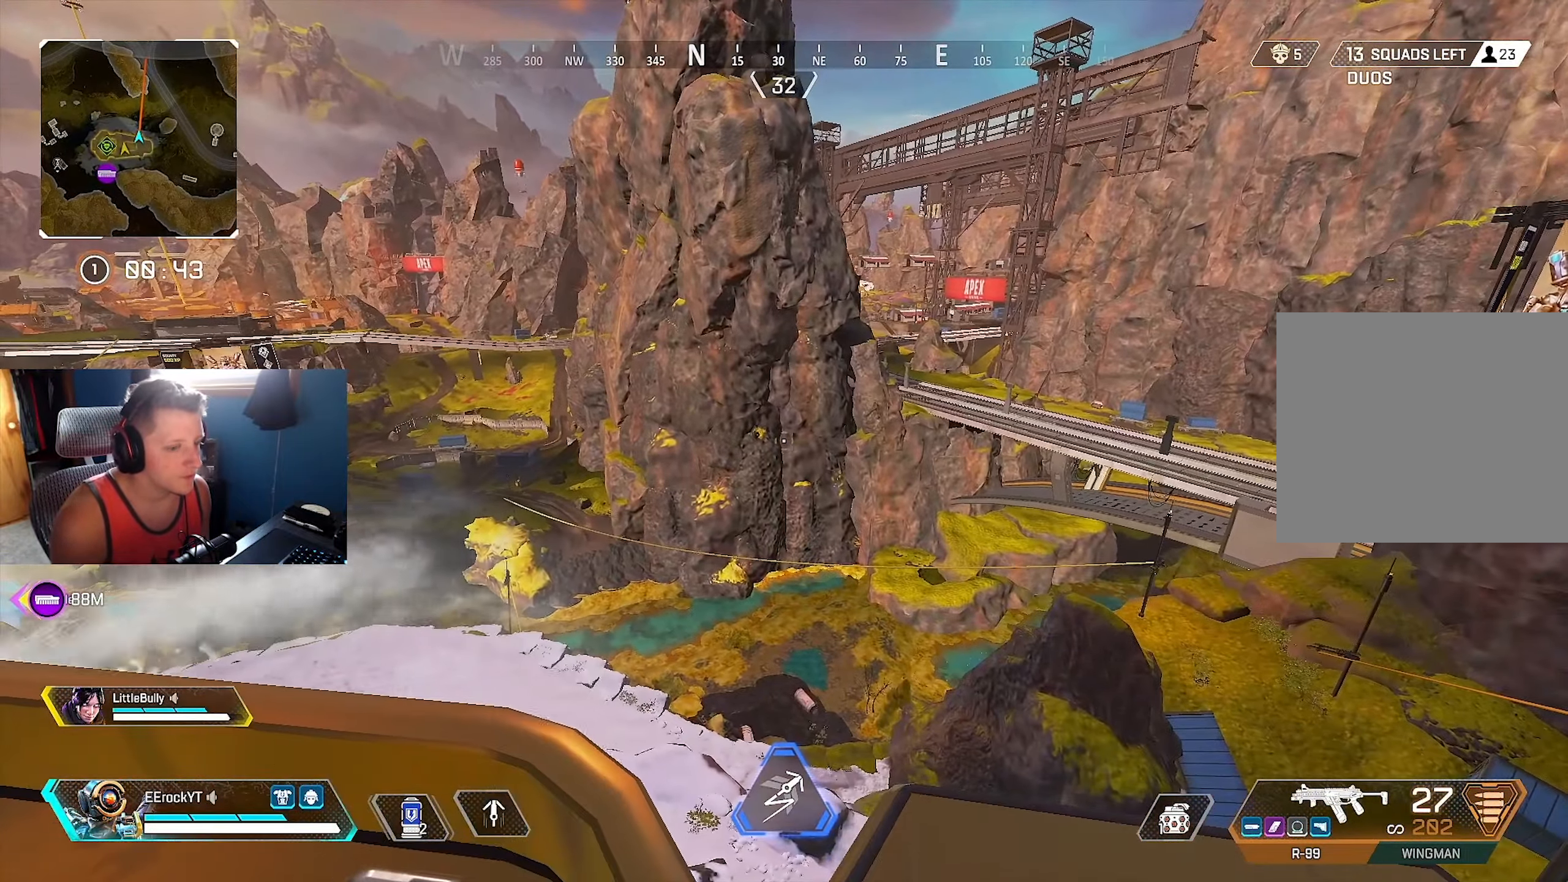
{"buttons": [], "left_stick": "center", "right_stick": "center", "events": []}
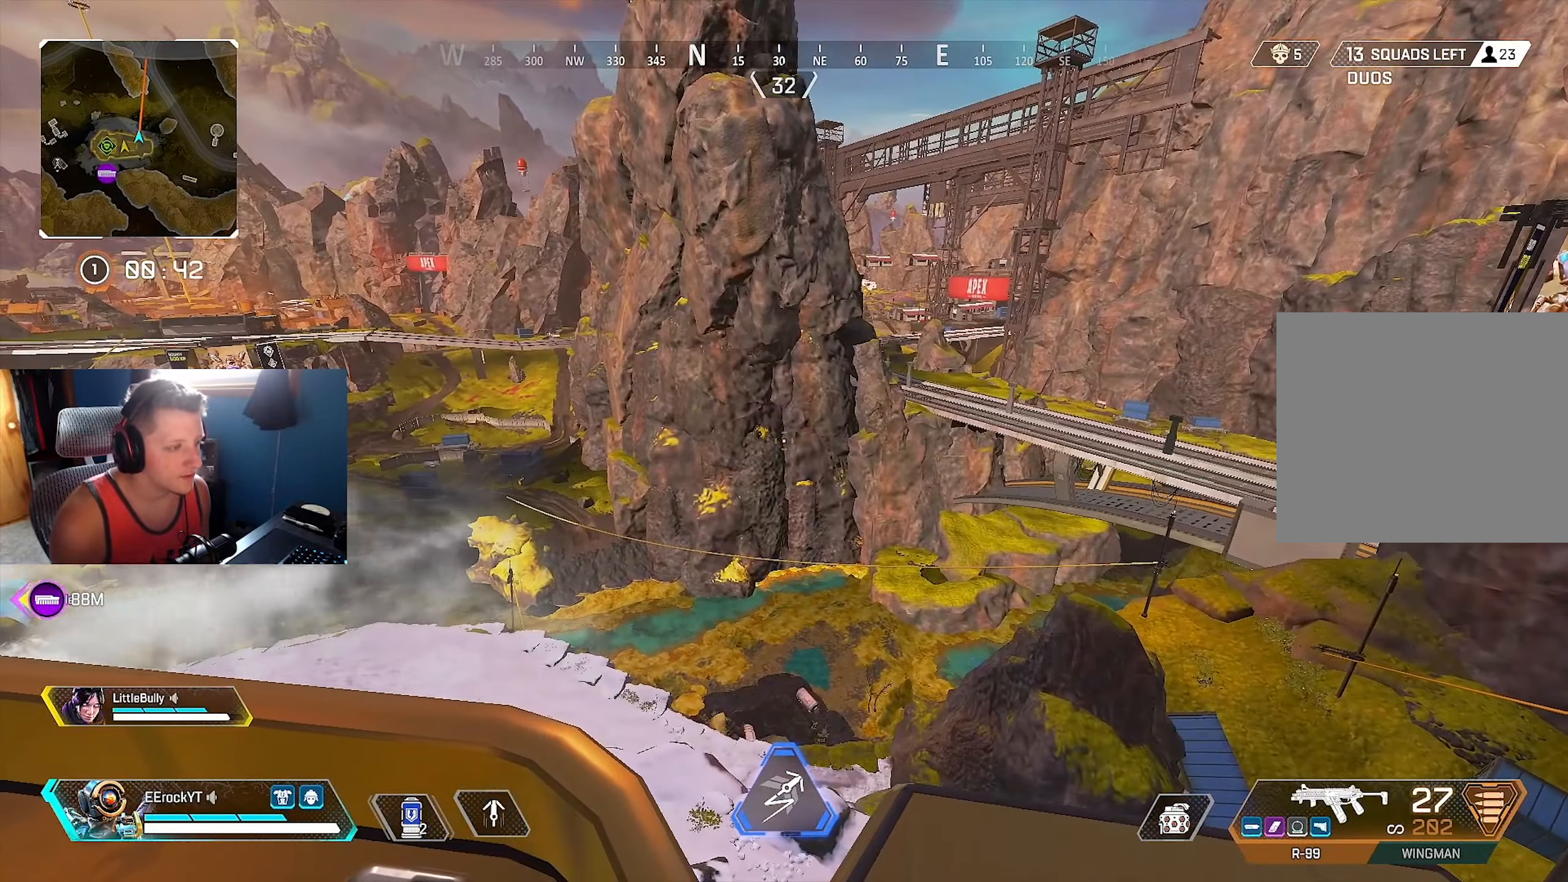
{"buttons": [], "left_stick": "up-left", "right_stick": "center", "events": [[233, "right_stick", "left"], [366, "left_stick", "up-left"], [433, "right_stick", "center"]]}
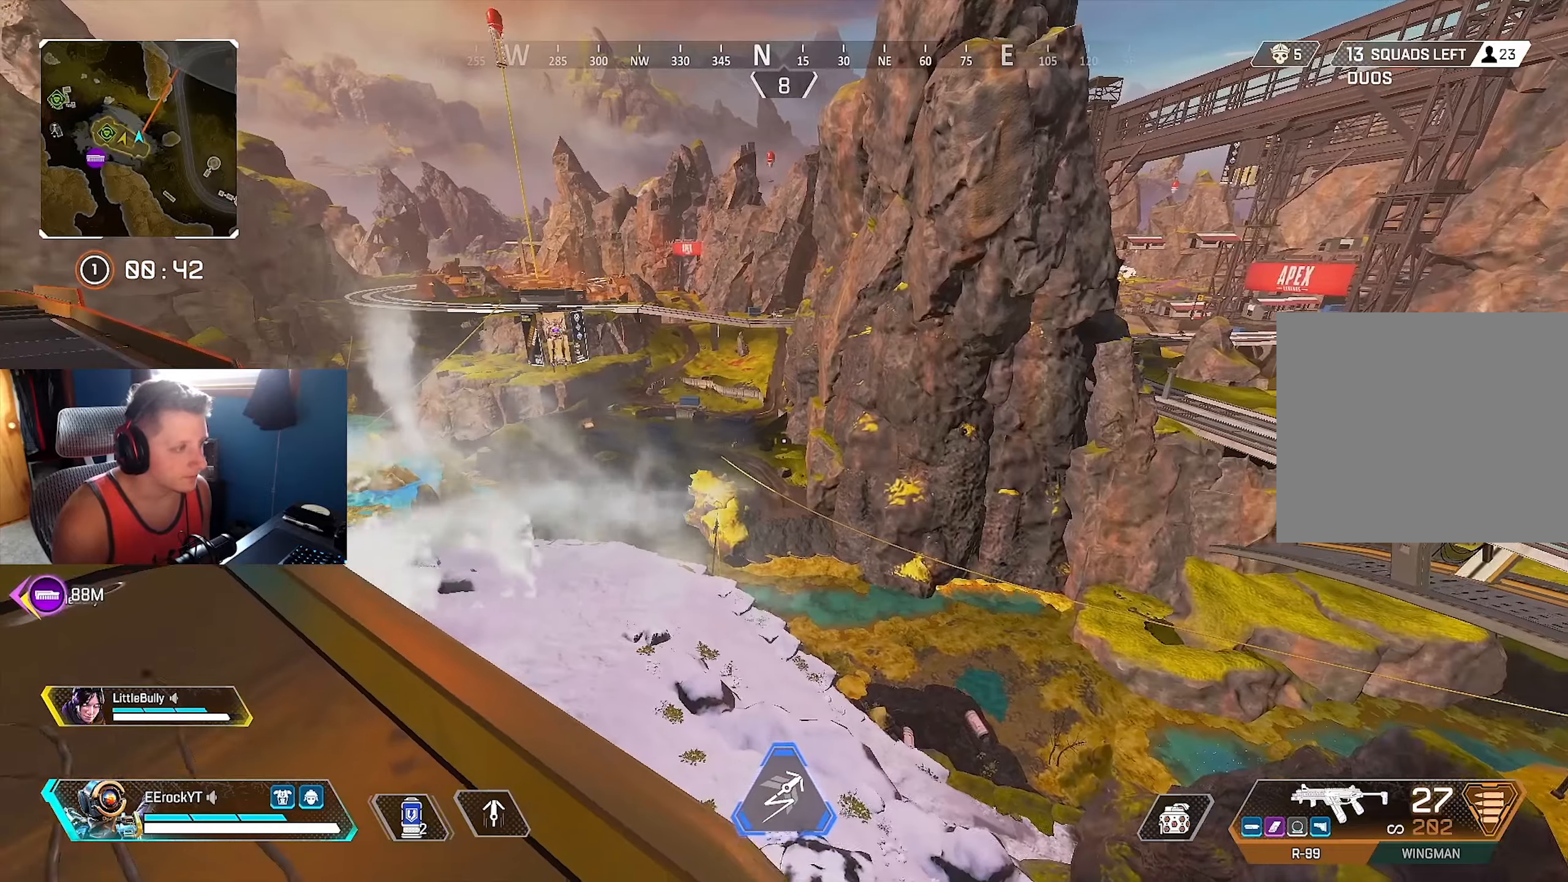
{"buttons": [], "left_stick": "center", "right_stick": "center", "events": [[33, "left_stick", "center"]]}
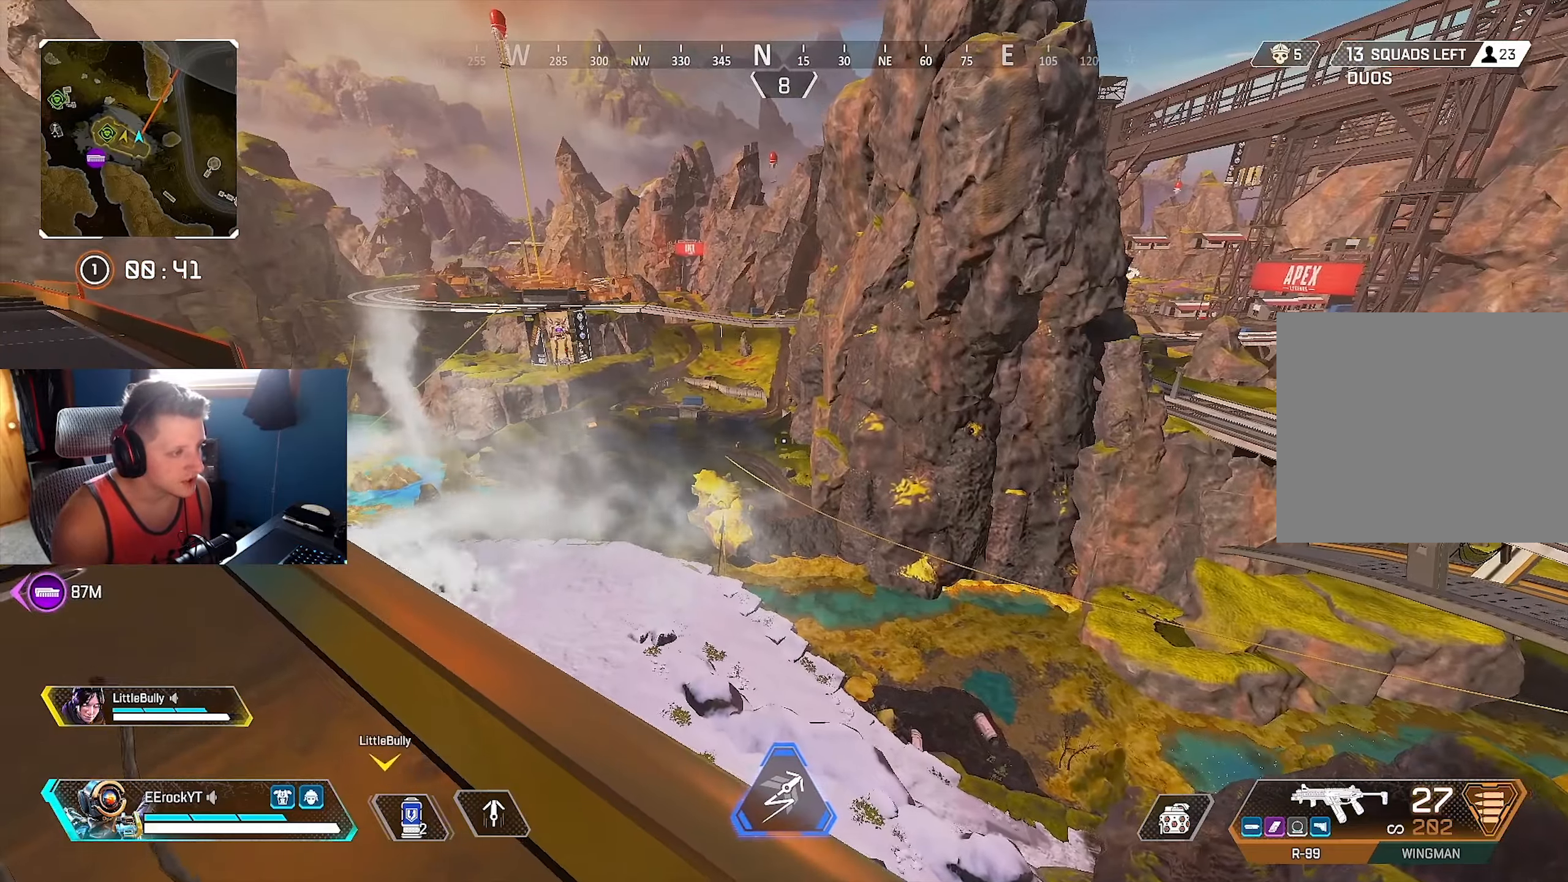
{"buttons": ["L2"], "left_stick": "up", "right_stick": "down-right", "events": [[117, "left_stick", "up-left"], [183, "left_stick", "up"], [433, "right_stick", "down-right"], [467, "L2", "down"]]}
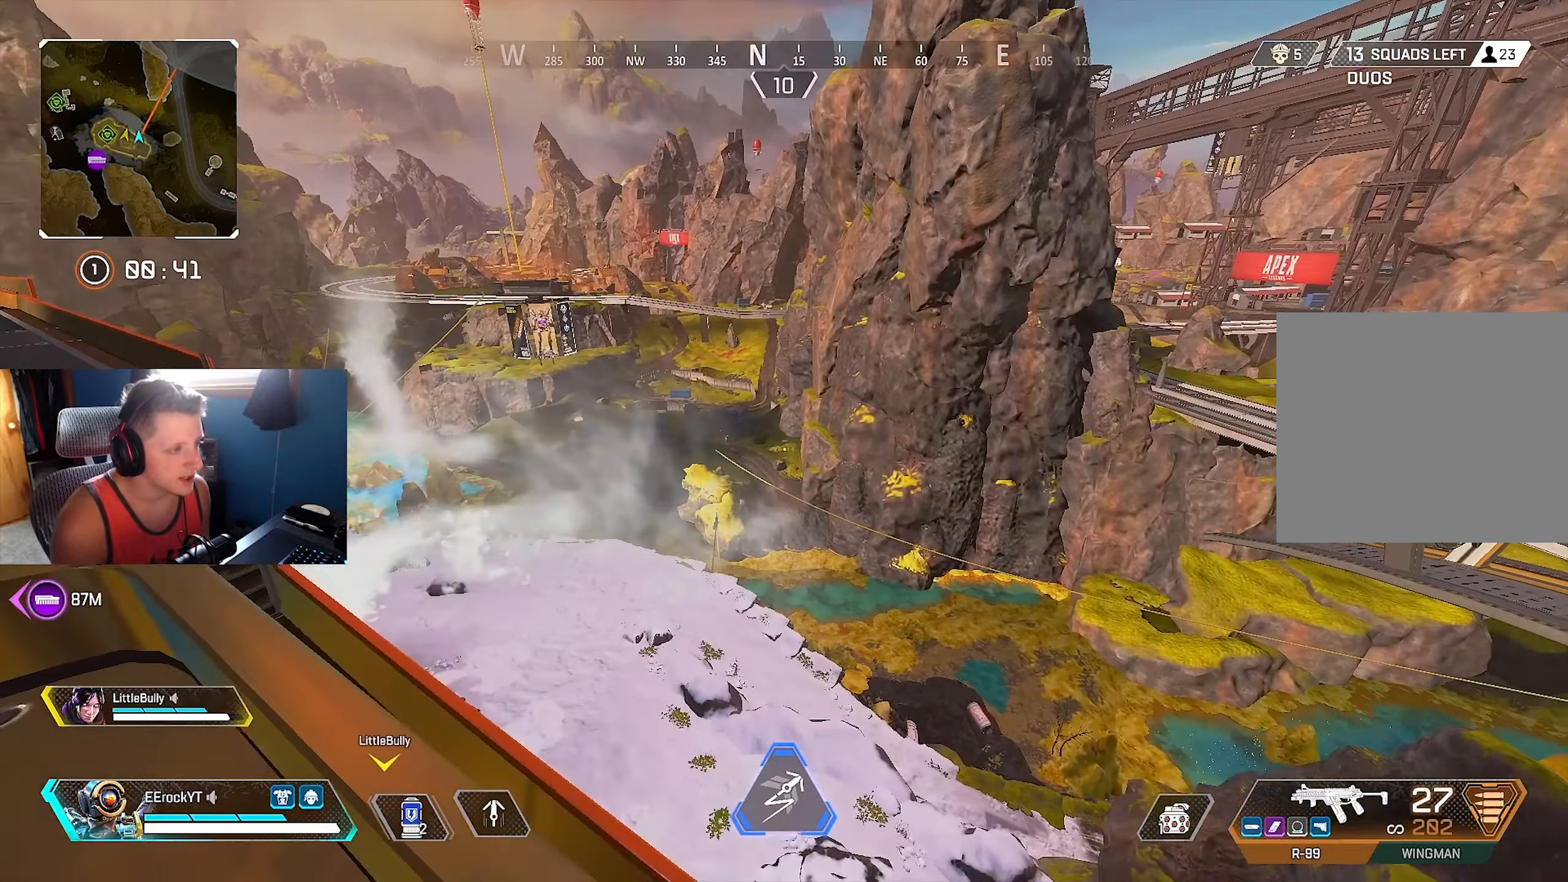
{"buttons": ["L2"], "left_stick": "up", "right_stick": "center", "events": [[67, "L2", "up"], [167, "right_stick", "center"], [367, "L2", "down"]]}
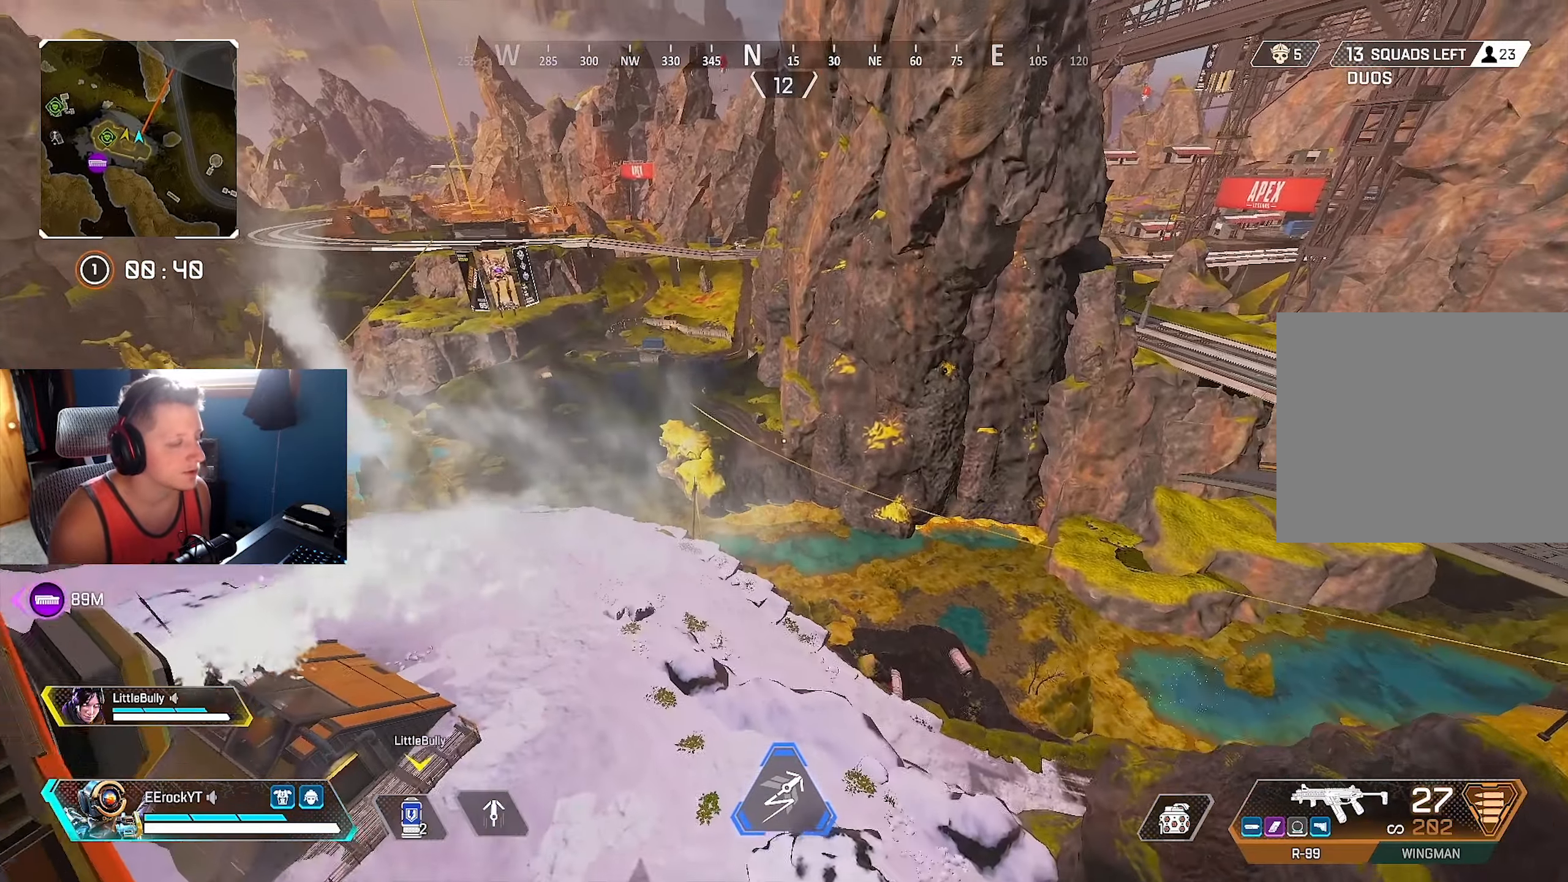
{"buttons": [], "left_stick": "up", "right_stick": "center", "events": [[33, "L2", "up"]]}
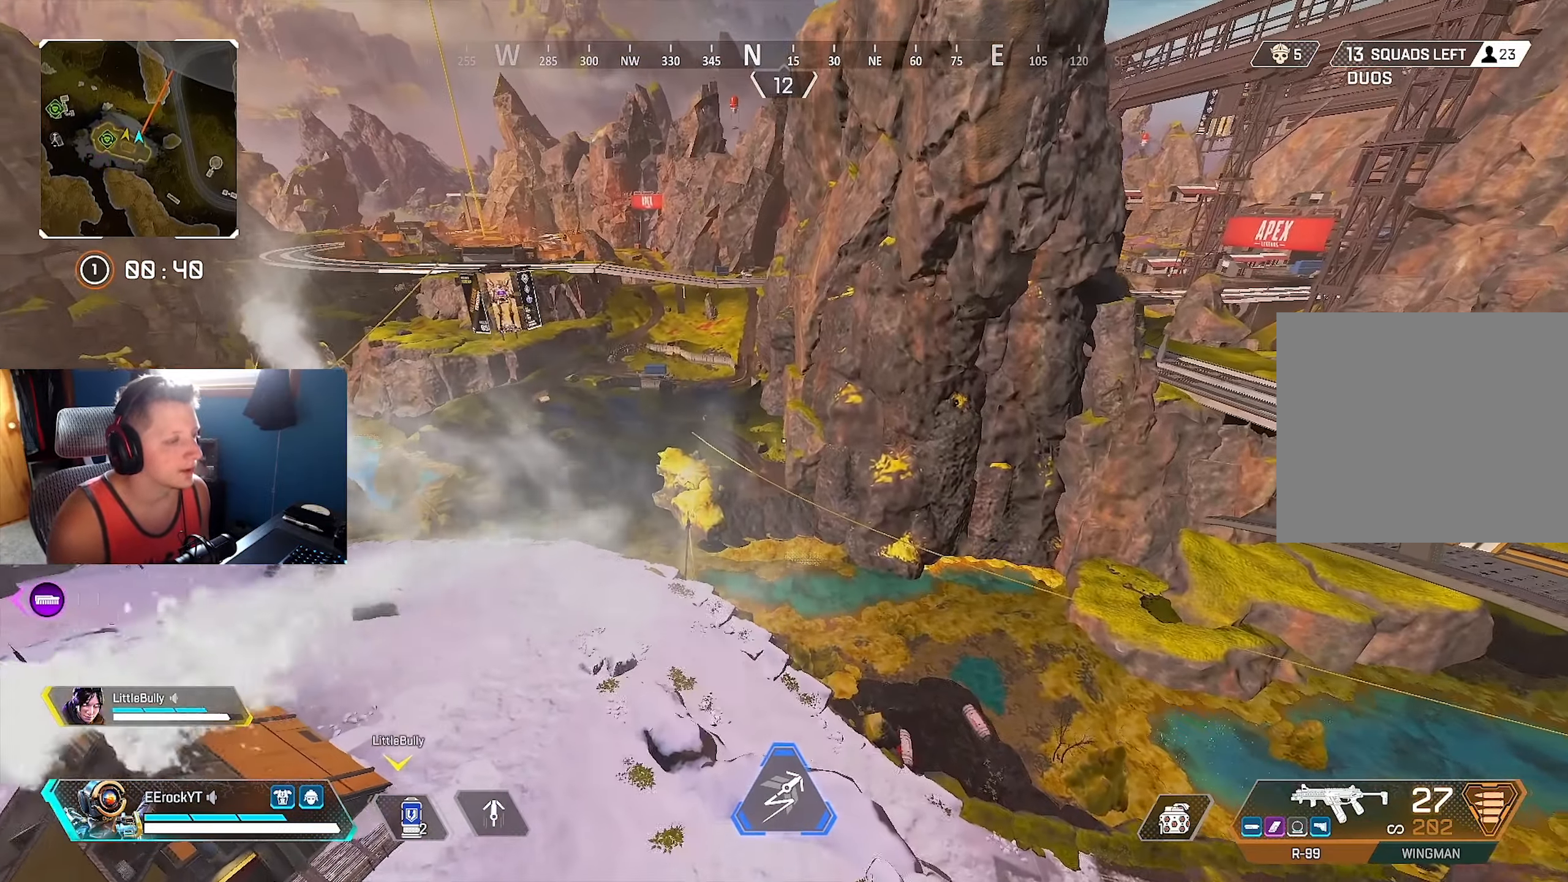
{"buttons": [], "left_stick": "up", "right_stick": "center", "events": []}
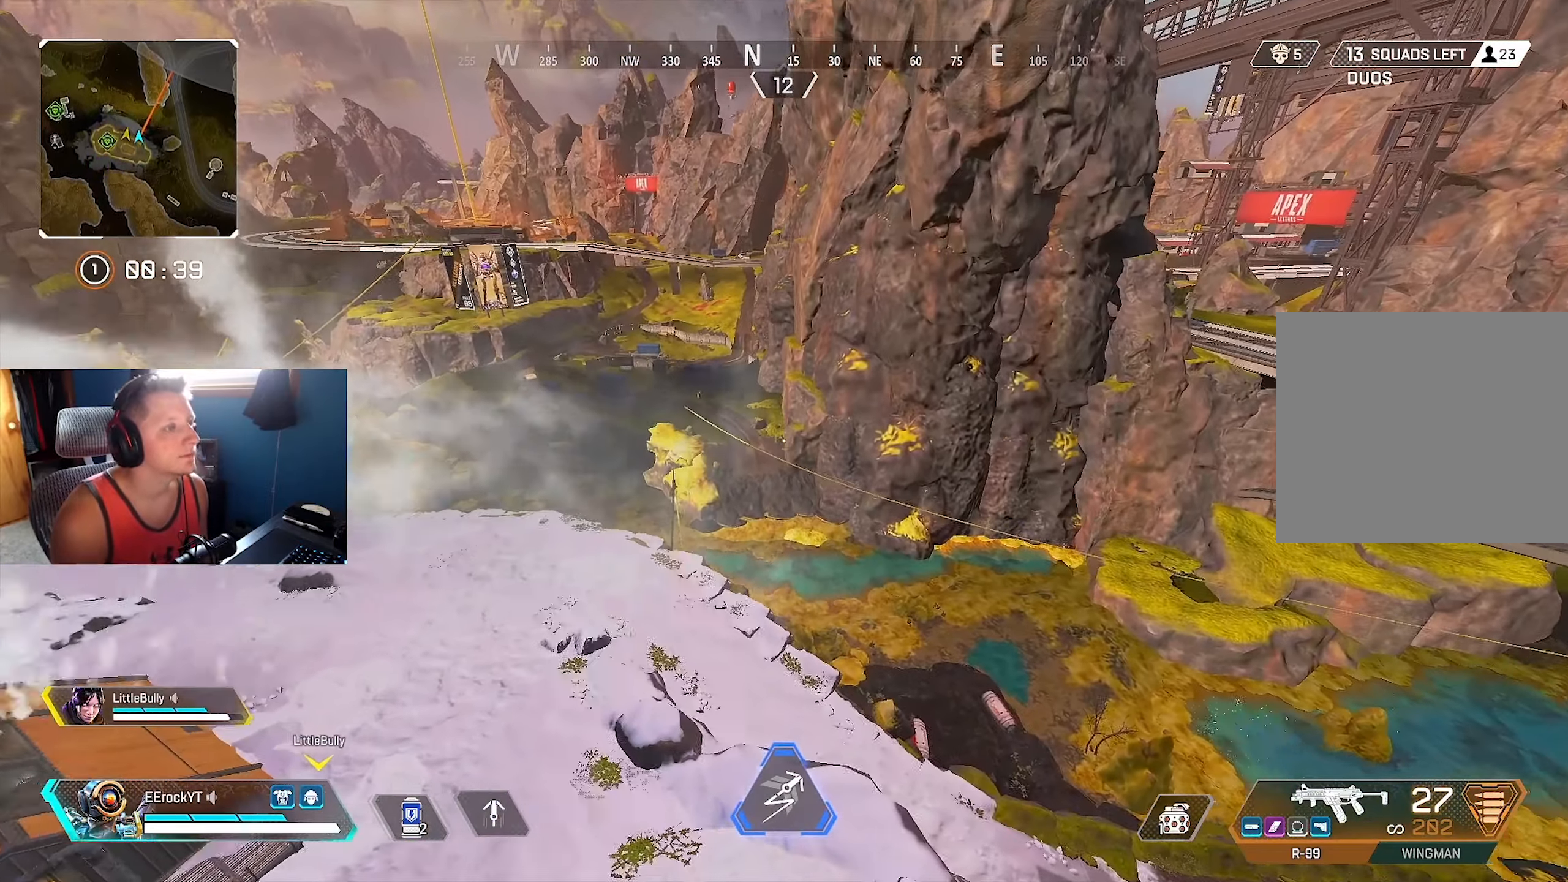
{"buttons": [], "left_stick": "up", "right_stick": "center", "events": []}
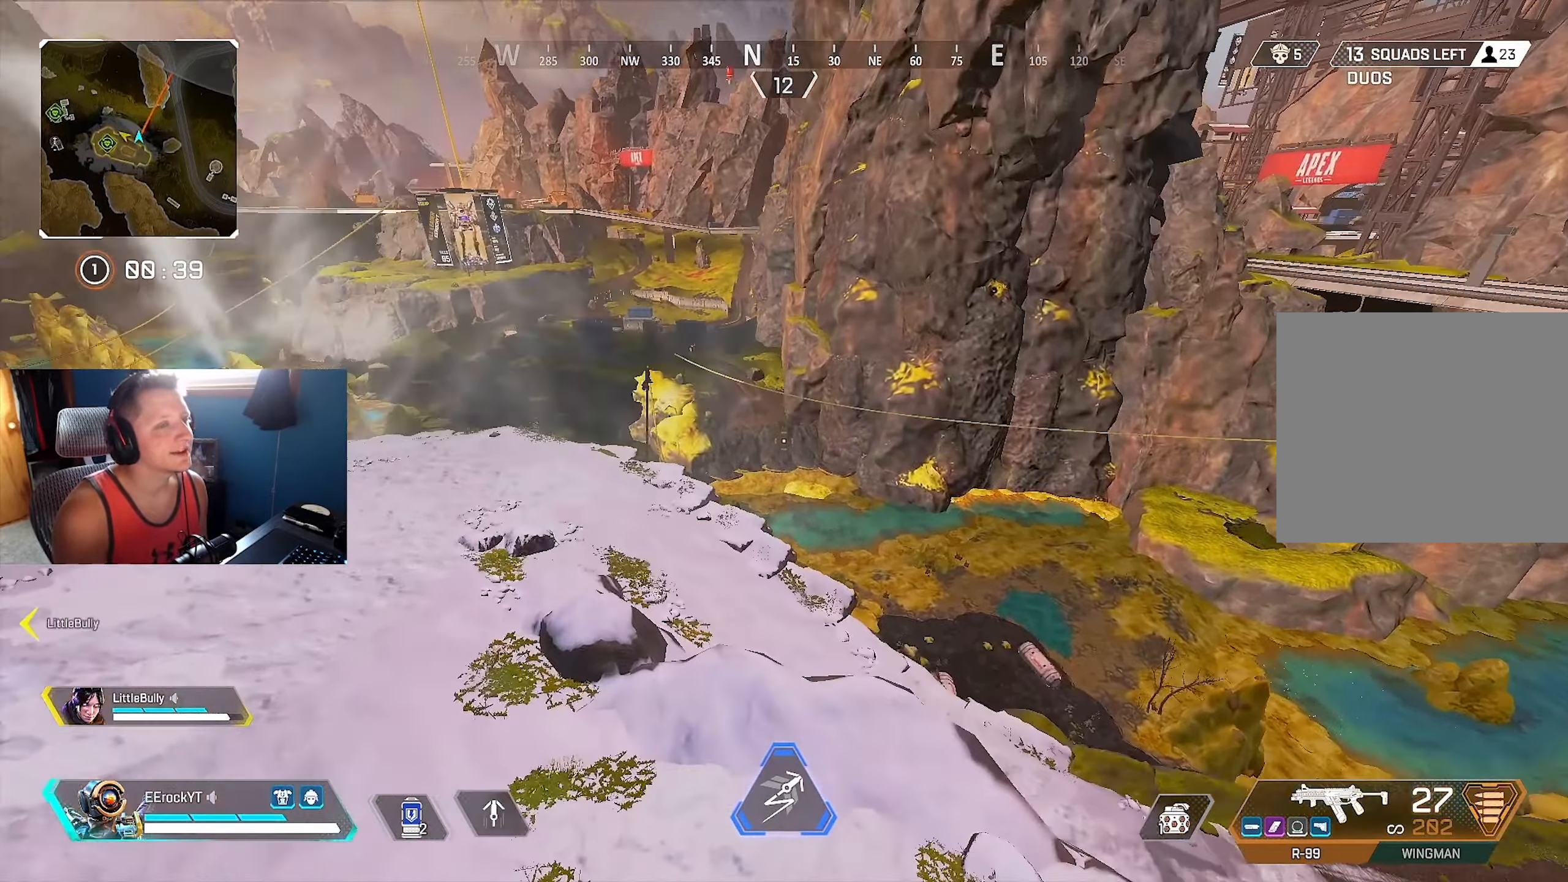
{"buttons": [], "left_stick": "up", "right_stick": "up-right", "events": [[400, "right_stick", "up-right"]]}
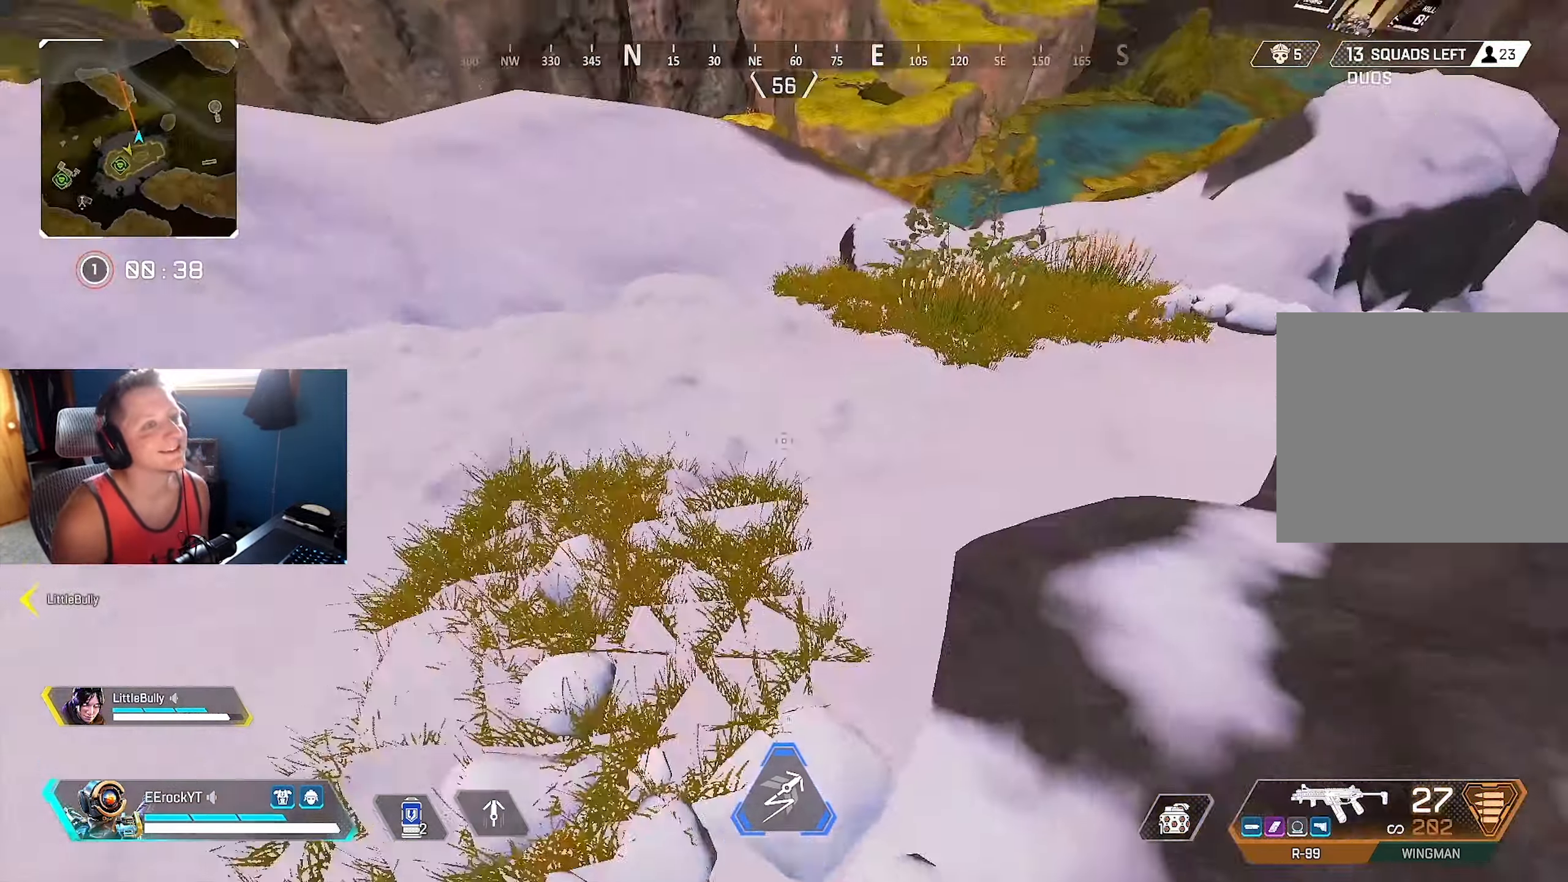
{"buttons": [], "left_stick": "up", "right_stick": "center", "events": [[83, "right_stick", "center"]]}
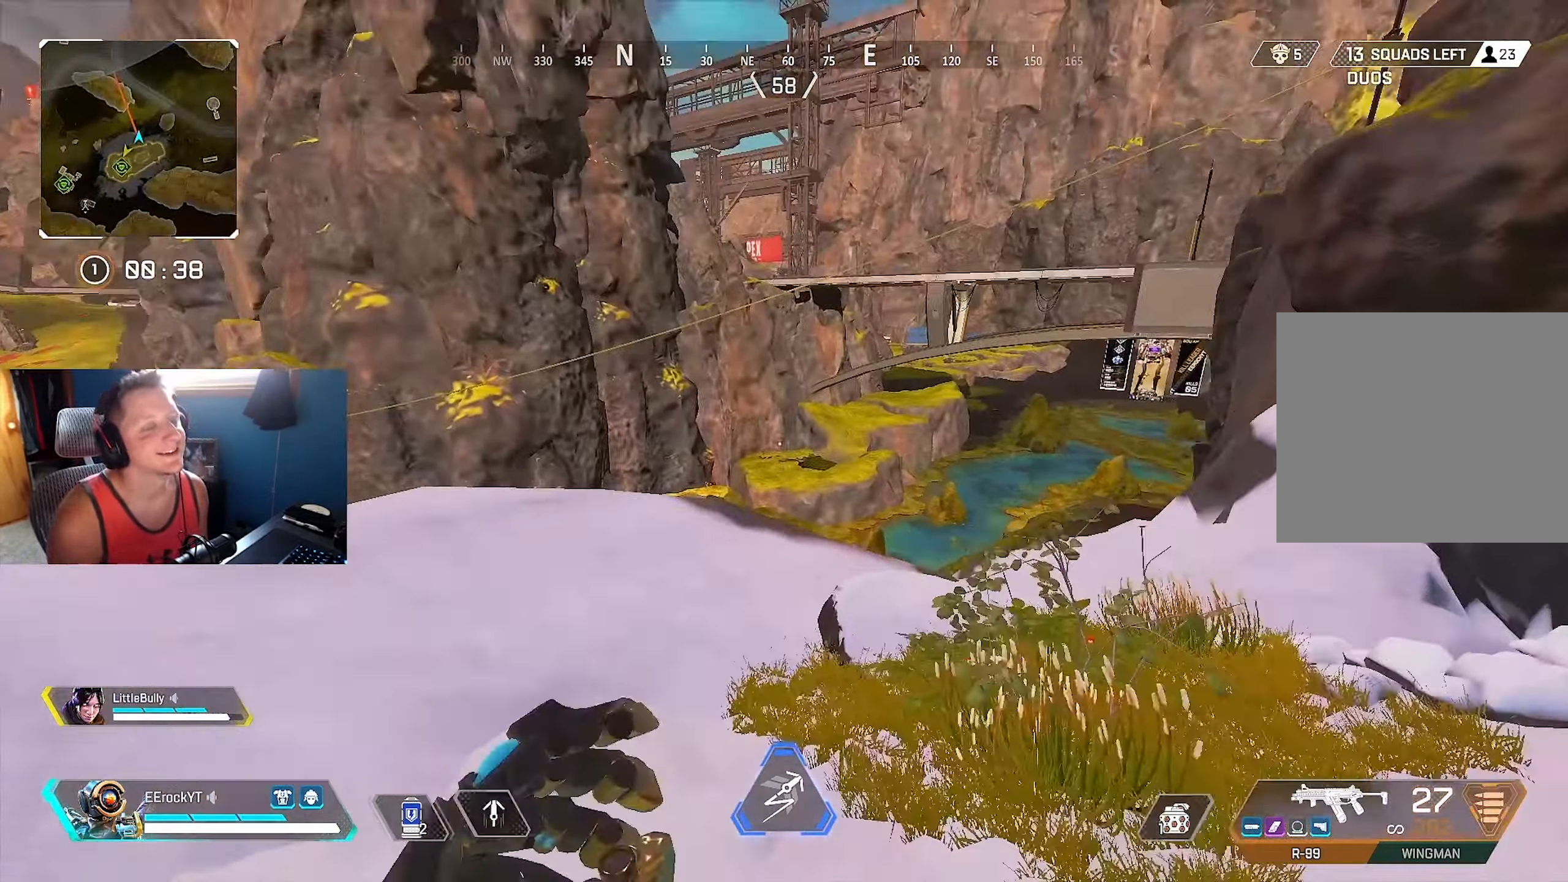
{"buttons": [], "left_stick": "up", "right_stick": "center", "events": []}
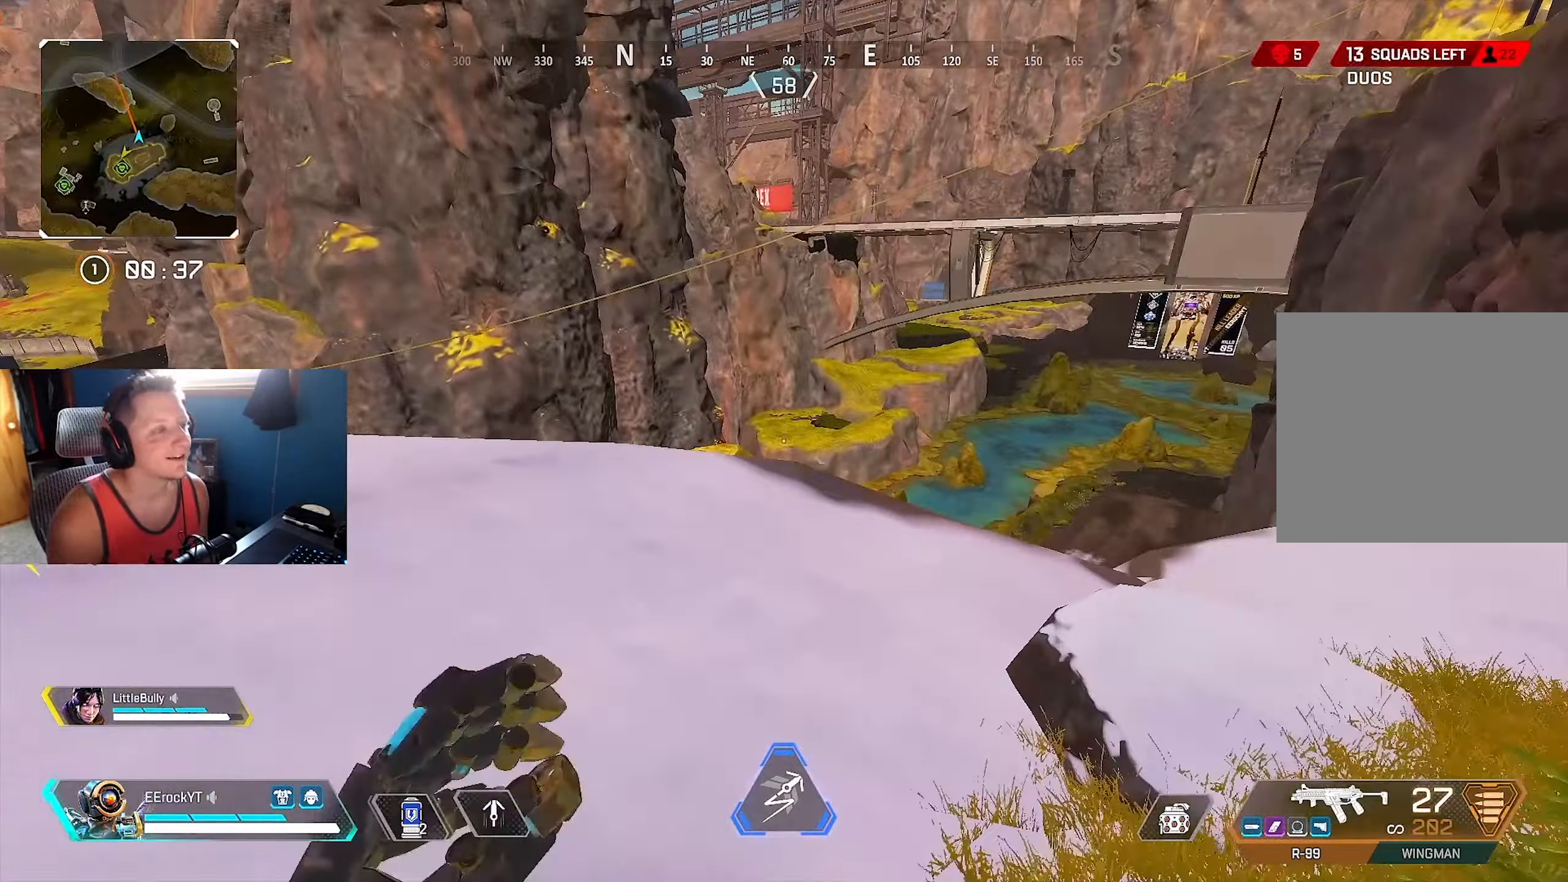
{"buttons": [], "left_stick": "up", "right_stick": "down-left", "events": [[367, "R3", "down"], [484, "R3", "up"], [484, "right_stick", "down-left"]]}
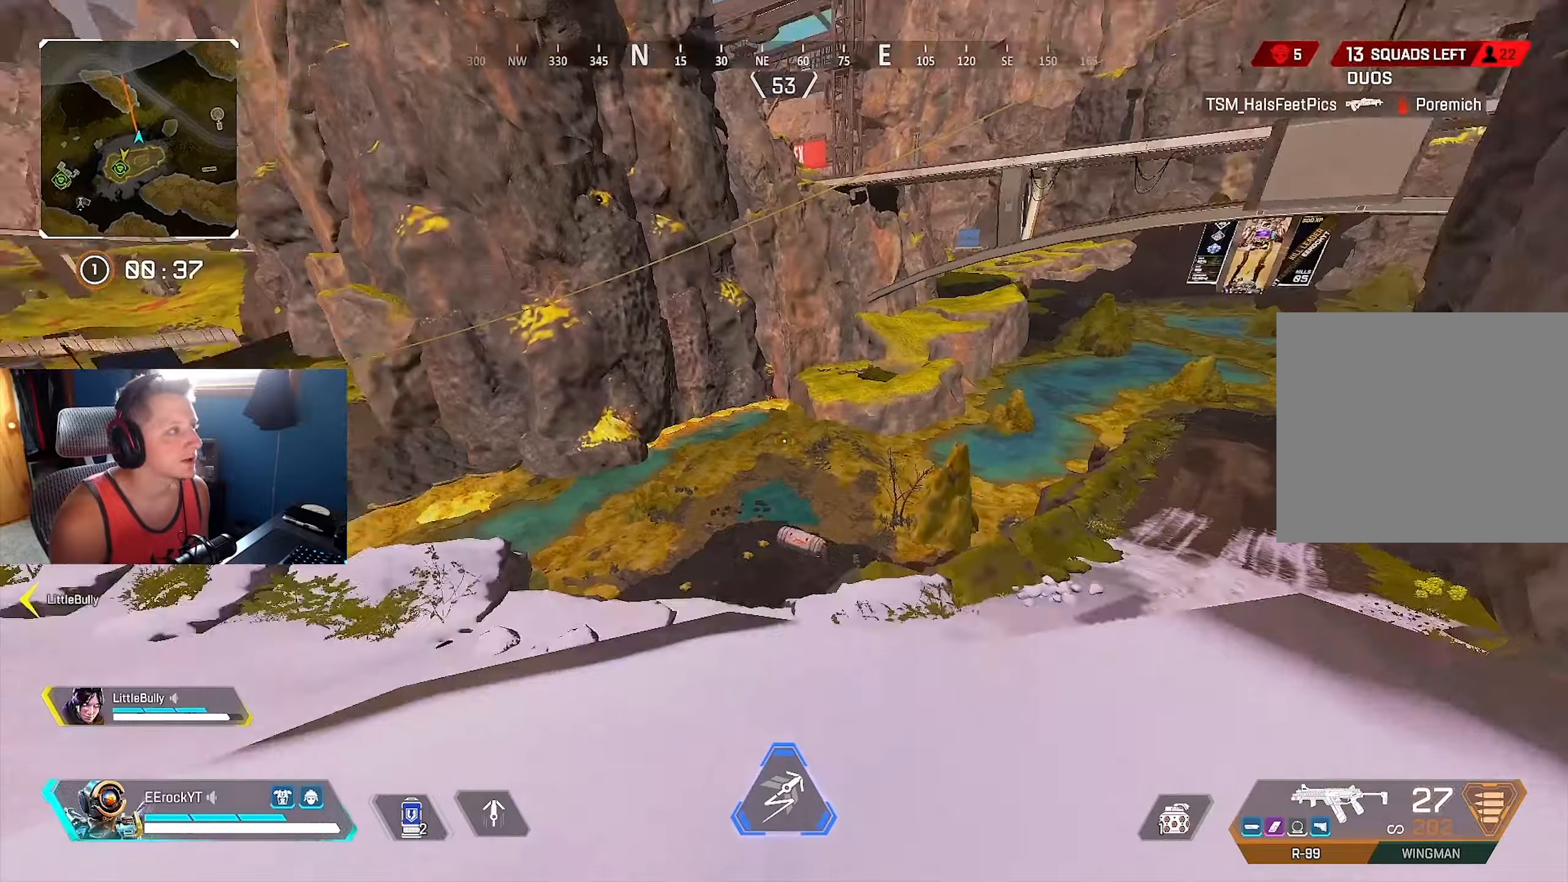
{"buttons": [], "left_stick": "center", "right_stick": "center", "events": [[150, "L2", "down"], [200, "right_stick", "center"], [400, "L2", "up"], [434, "left_stick", "center"]]}
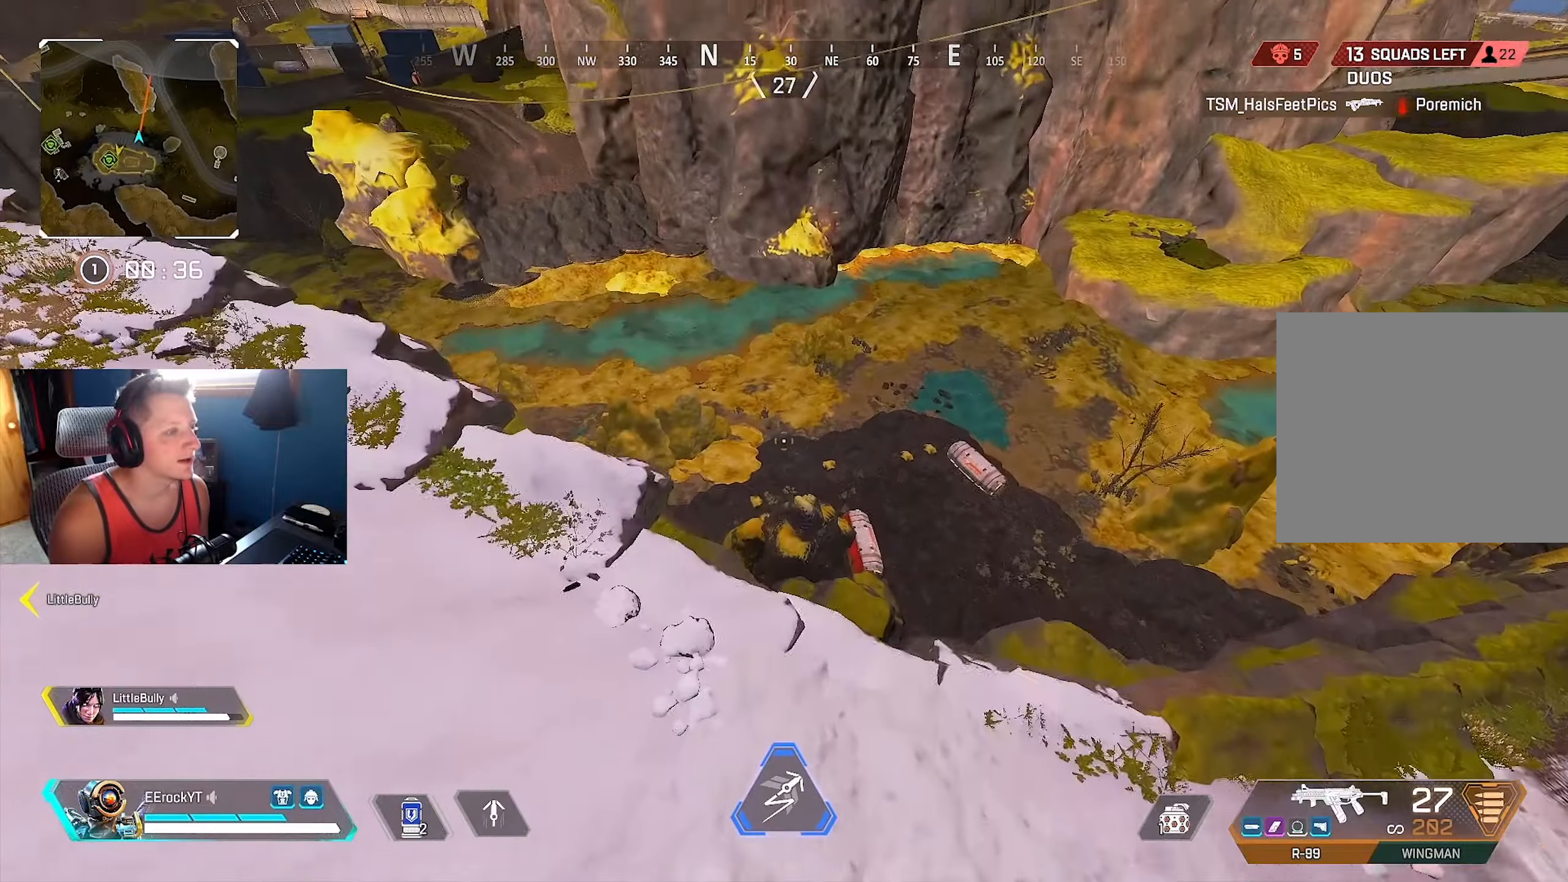
{"buttons": [], "left_stick": "up-right", "right_stick": "center", "events": [[100, "left_stick", "up-right"]]}
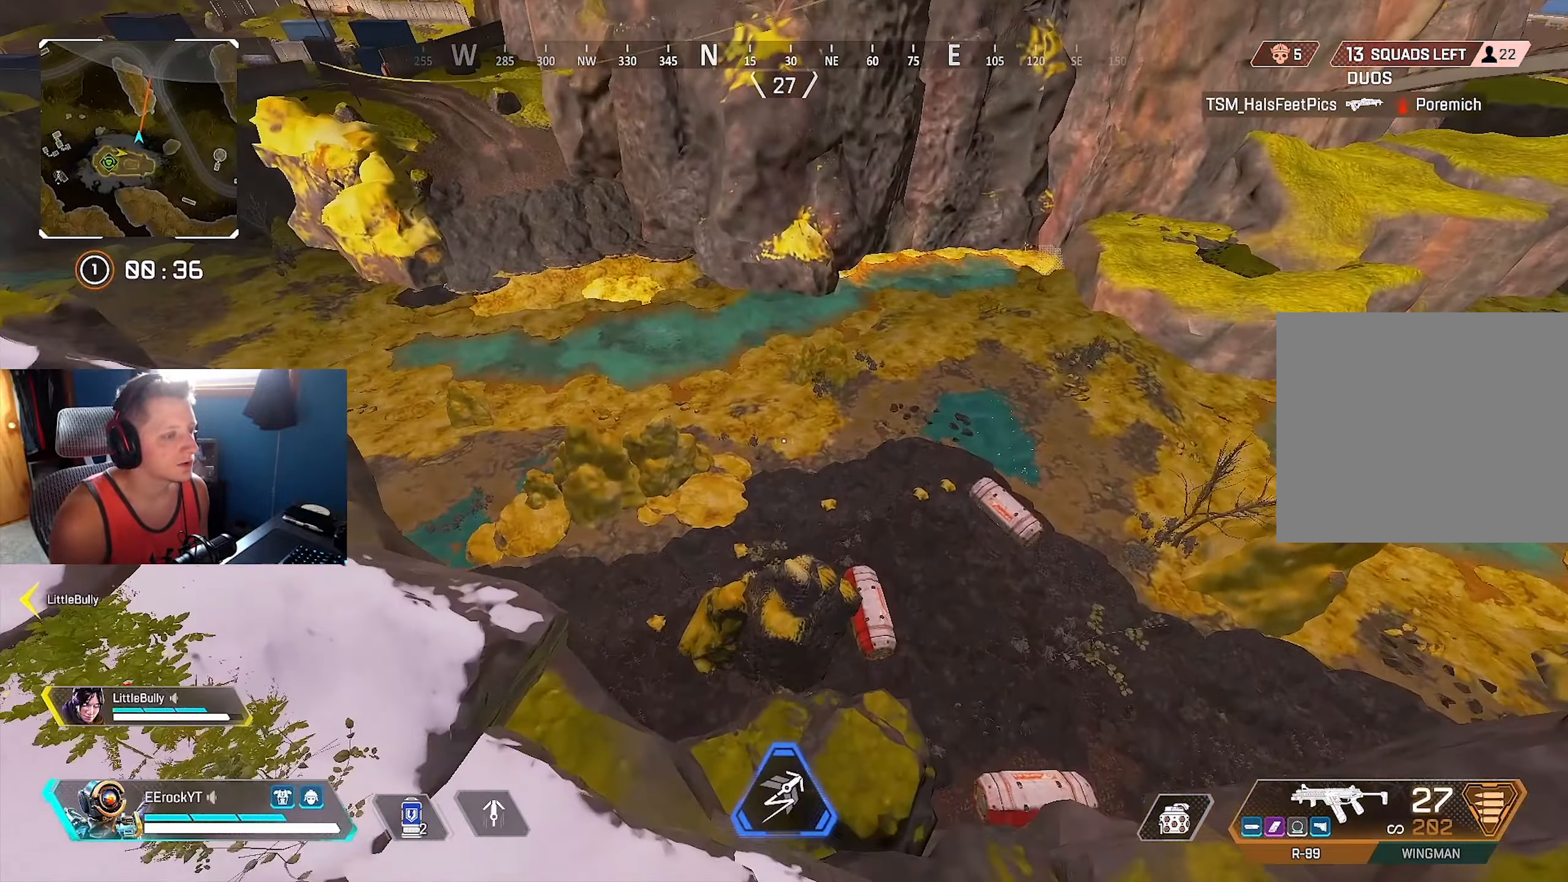
{"buttons": [], "left_stick": "right", "right_stick": "center", "events": [[150, "left_stick", "right"]]}
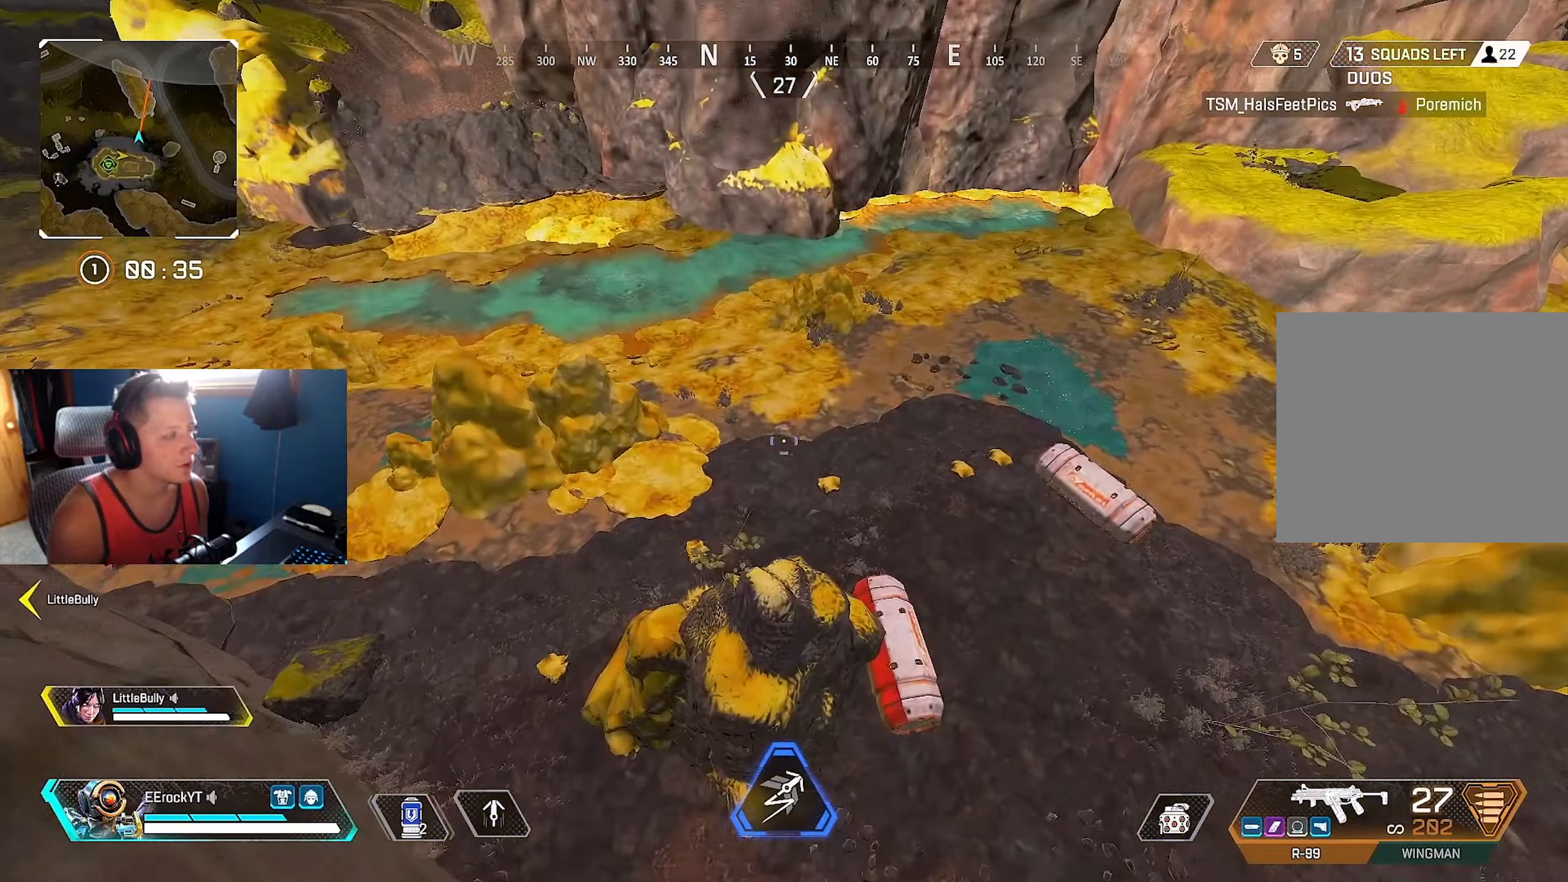
{"buttons": ["SQUARE"], "left_stick": "down-right", "right_stick": "center", "events": [[167, "SQUARE", "down"], [234, "left_stick", "down-right"]]}
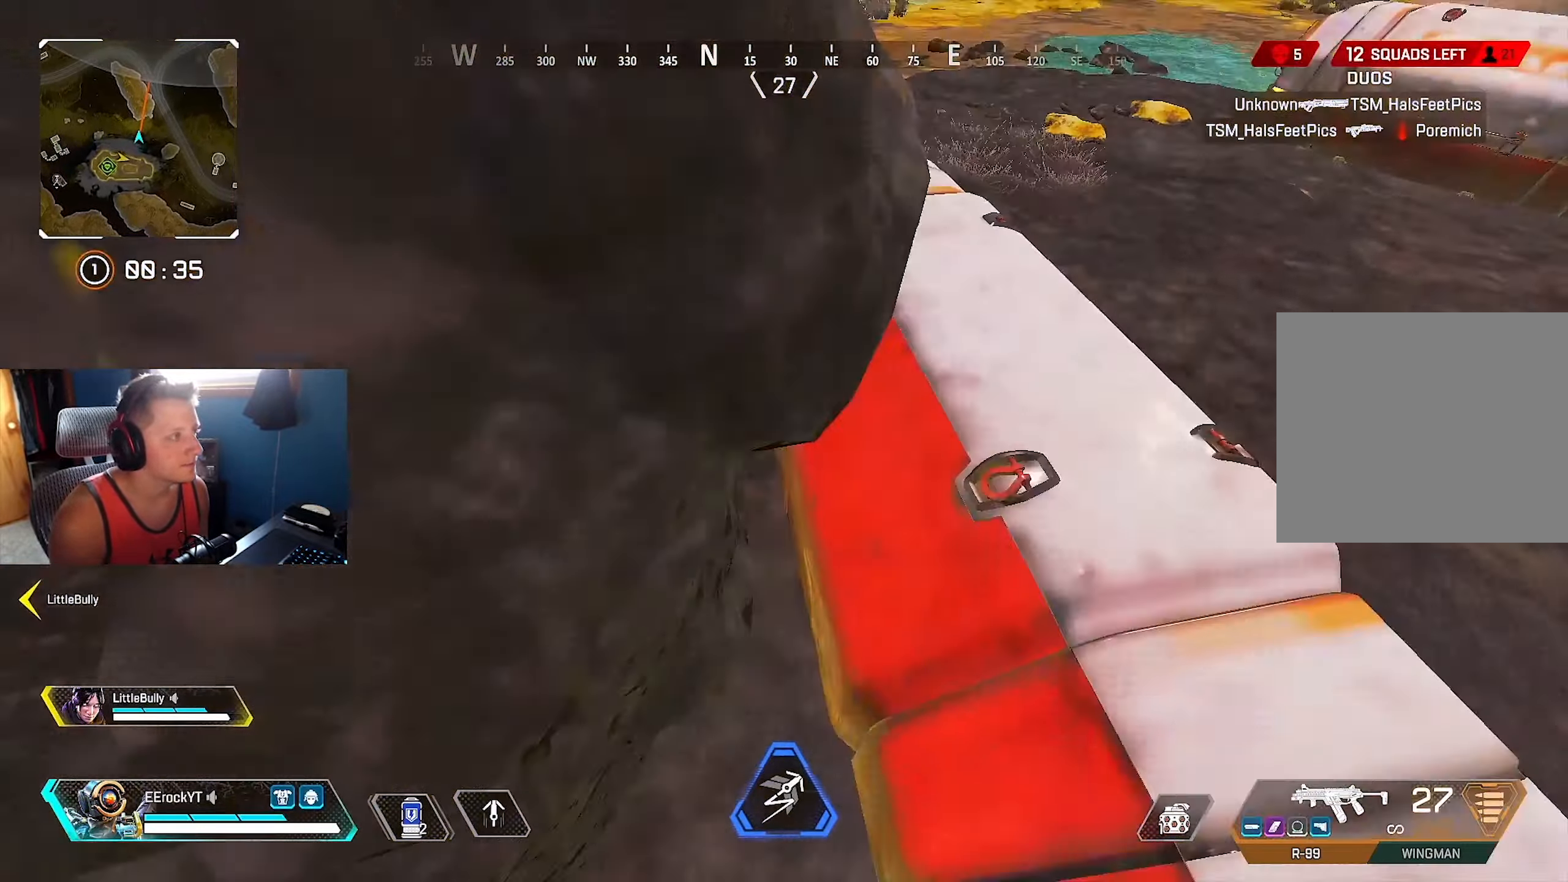
{"buttons": [], "left_stick": "up-right", "right_stick": "up-right", "events": [[50, "SQUARE", "up"], [317, "right_stick", "up-right"], [484, "left_stick", "up-right"]]}
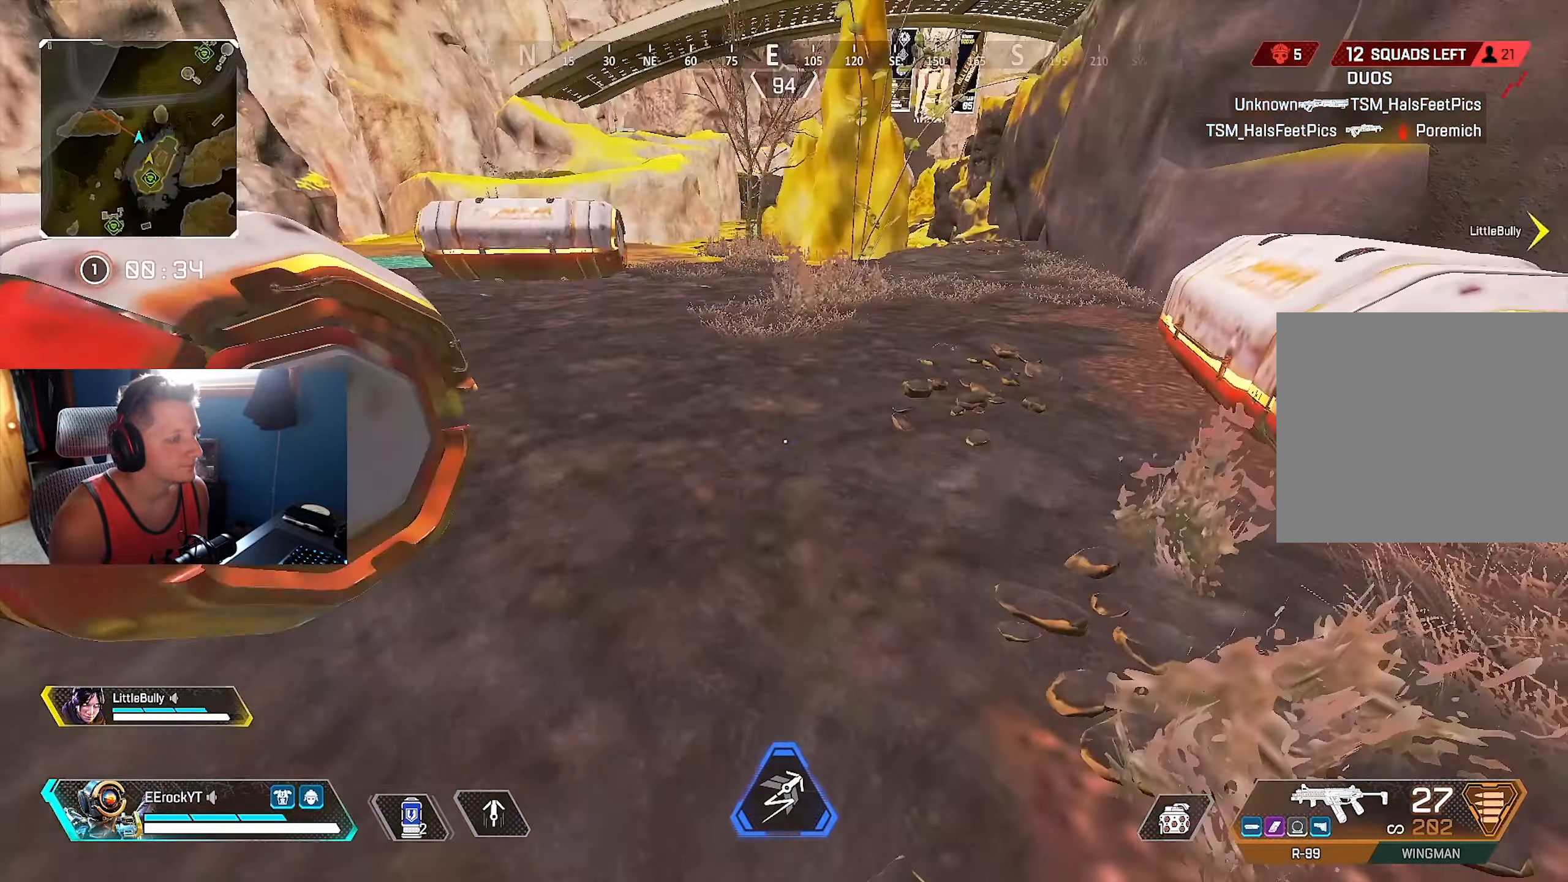
{"buttons": [], "left_stick": "right", "right_stick": "center", "events": [[67, "right_stick", "center"], [100, "left_stick", "up-left"], [167, "left_stick", "up"], [400, "SQUARE", "down"], [417, "left_stick", "center"], [500, "SQUARE", "up"], [500, "left_stick", "right"]]}
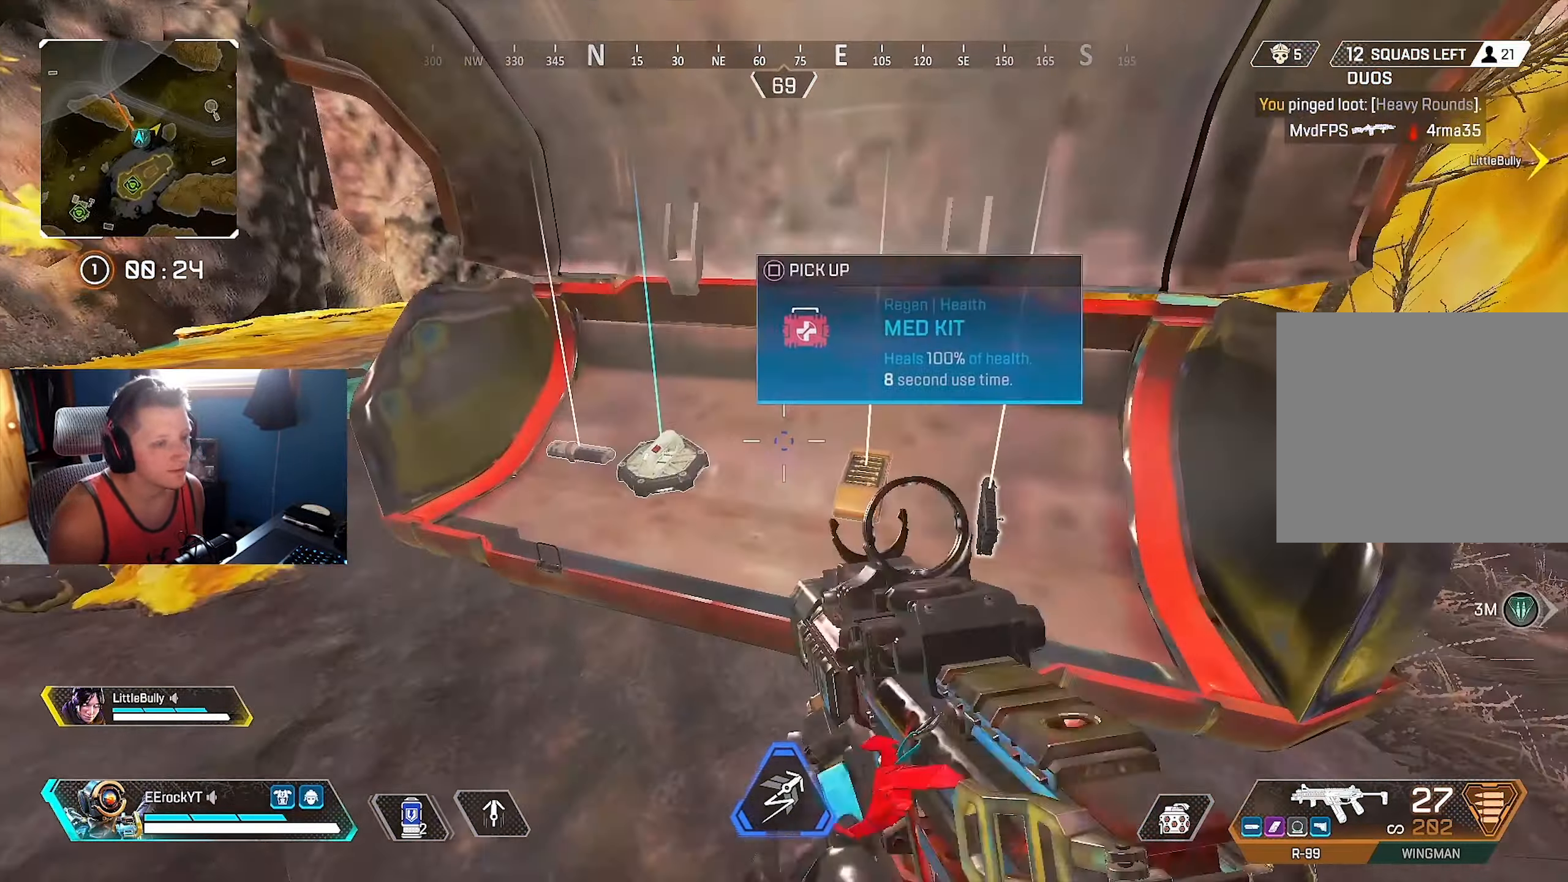
{"buttons": ["SQUARE"], "left_stick": "left", "right_stick": "center", "events": [[100, "SQUARE", "down"], [134, "left_stick", "left"], [184, "SQUARE", "up"], [267, "SQUARE", "down"], [300, "left_stick", "center"], [334, "SQUARE", "up"], [367, "left_stick", "up-left"], [434, "SQUARE", "down"], [434, "left_stick", "left"]]}
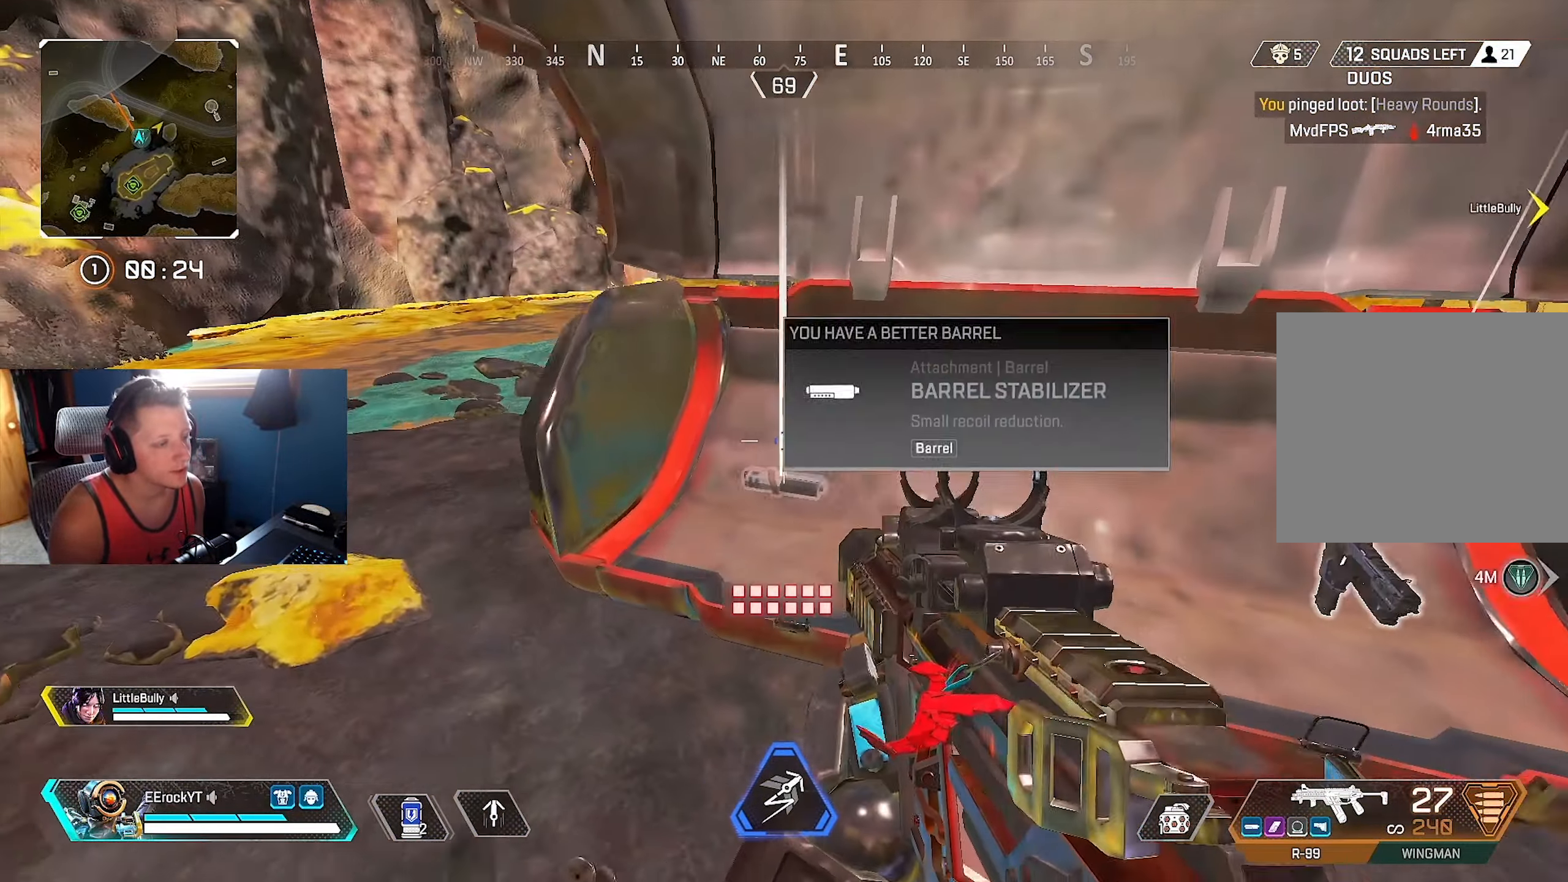
{"buttons": [], "left_stick": "down-left", "right_stick": "center", "events": [[50, "SQUARE", "up"], [67, "left_stick", "center"], [134, "SQUARE", "down"], [167, "SQUARE", "up"], [200, "left_stick", "down"], [417, "left_stick", "down-left"]]}
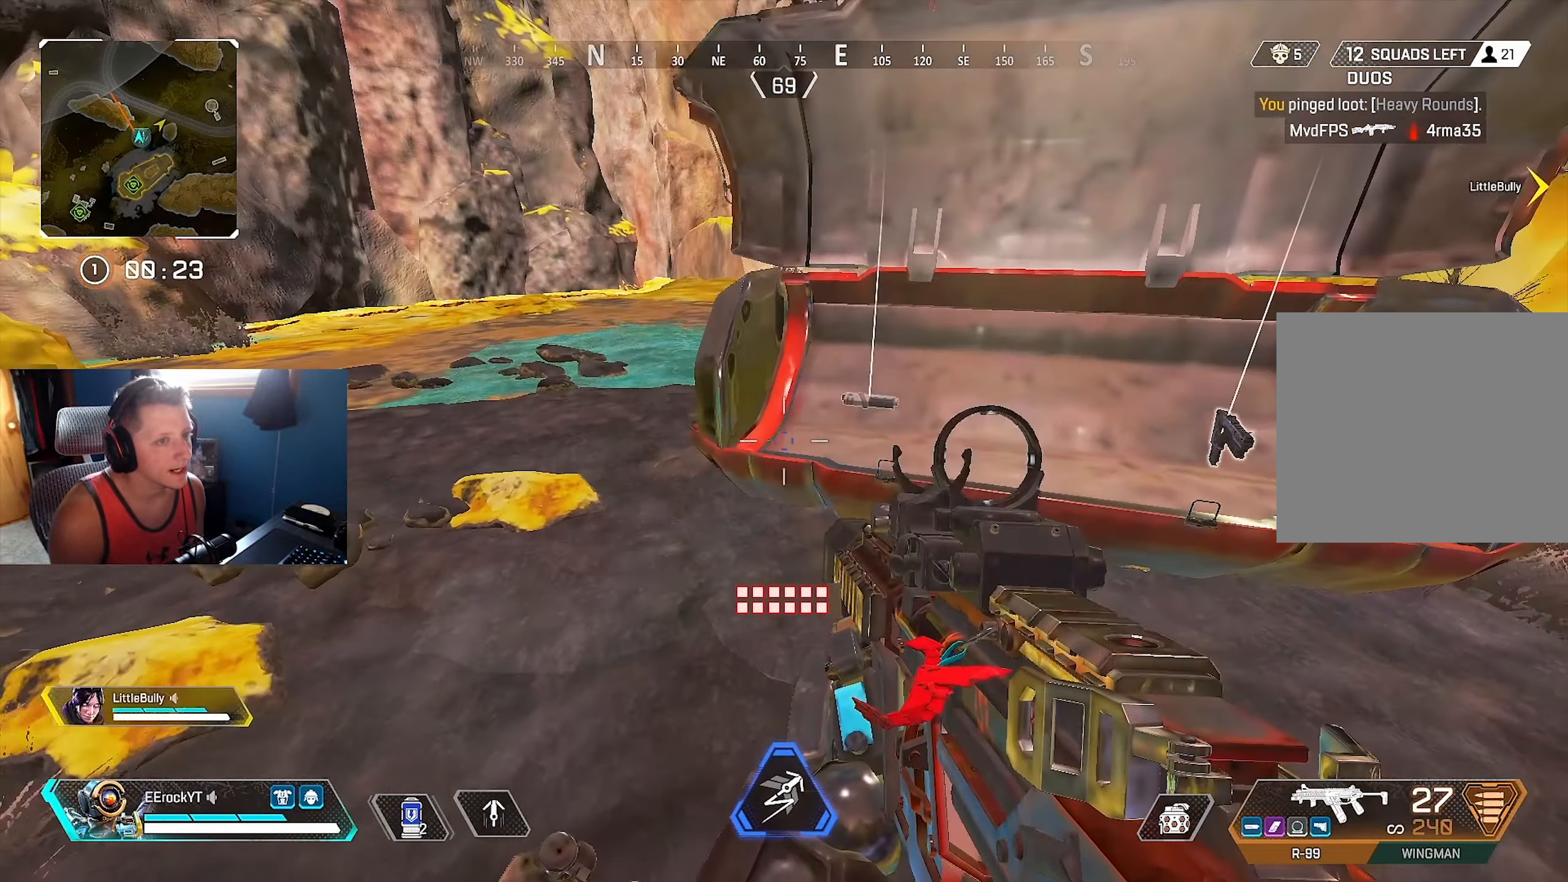
{"buttons": [], "left_stick": "up", "right_stick": "center", "events": [[84, "left_stick", "left"], [184, "left_stick", "up-left"], [350, "left_stick", "up"]]}
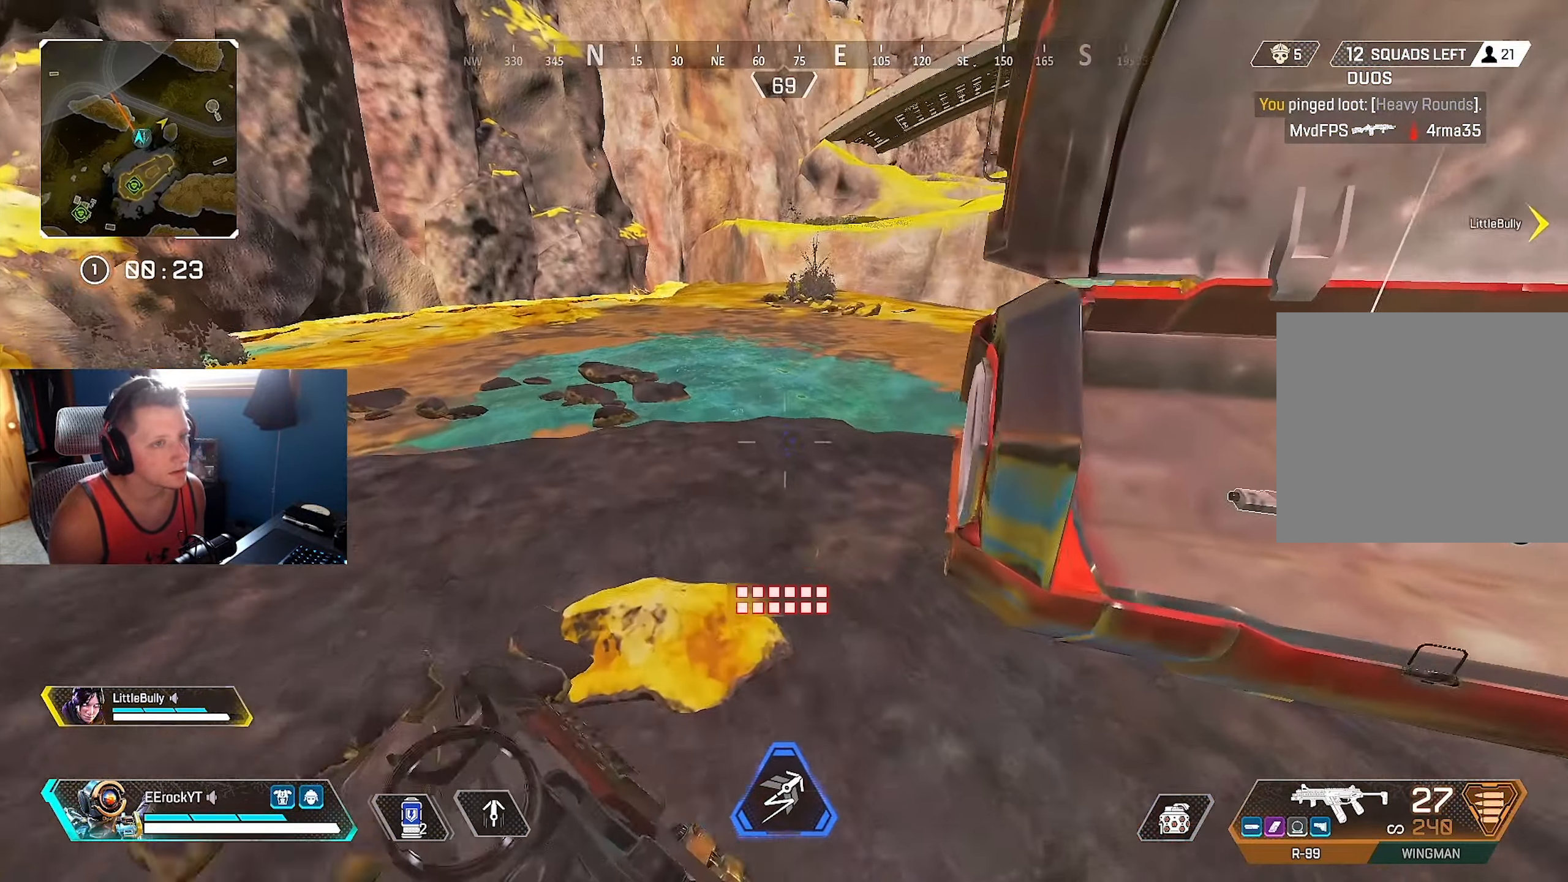
{"buttons": ["TRIANGLE"], "left_stick": "up", "right_stick": "center", "events": [[34, "right_stick", "up-right"], [134, "right_stick", "center"], [384, "TRIANGLE", "down"]]}
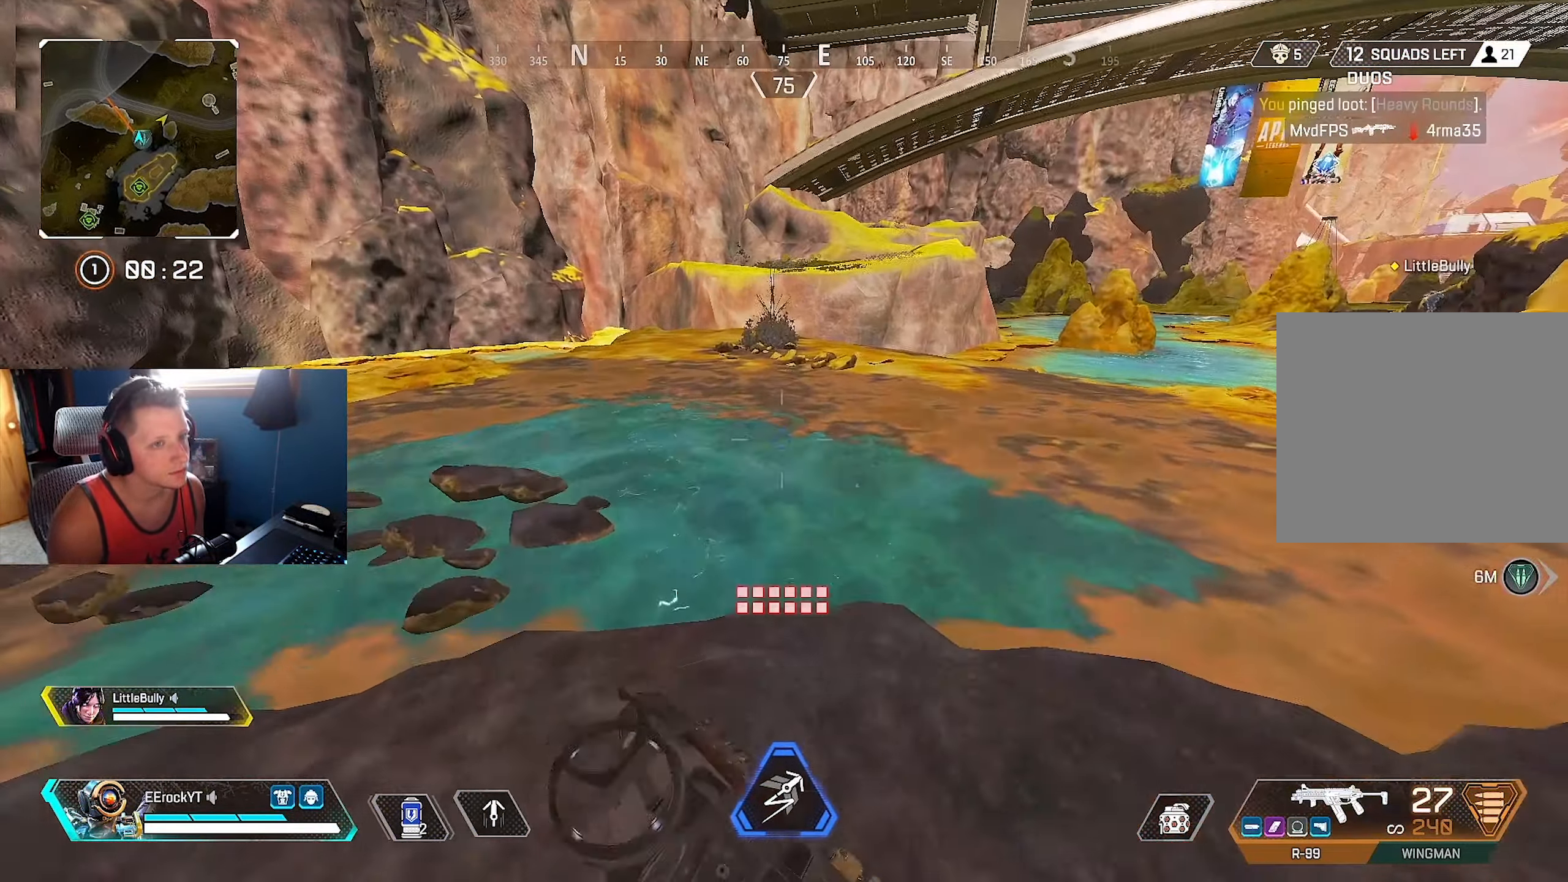
{"buttons": [], "left_stick": "up", "right_stick": "up-right", "events": [[183, "TRIANGLE", "up"], [416, "right_stick", "up-right"]]}
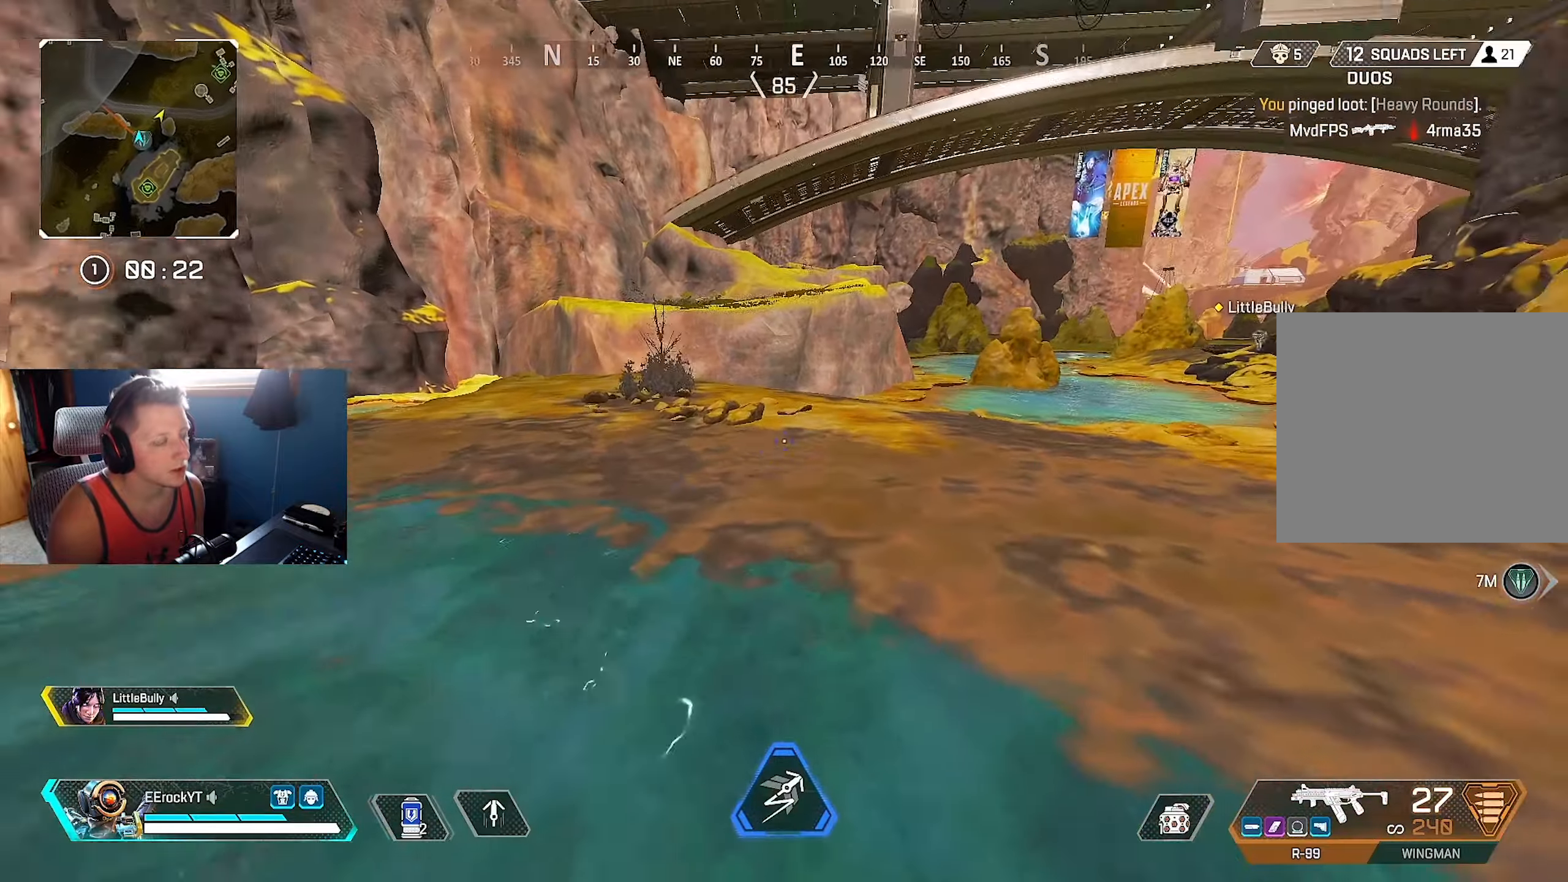
{"buttons": [], "left_stick": "up", "right_stick": "center", "events": [[83, "right_stick", "center"]]}
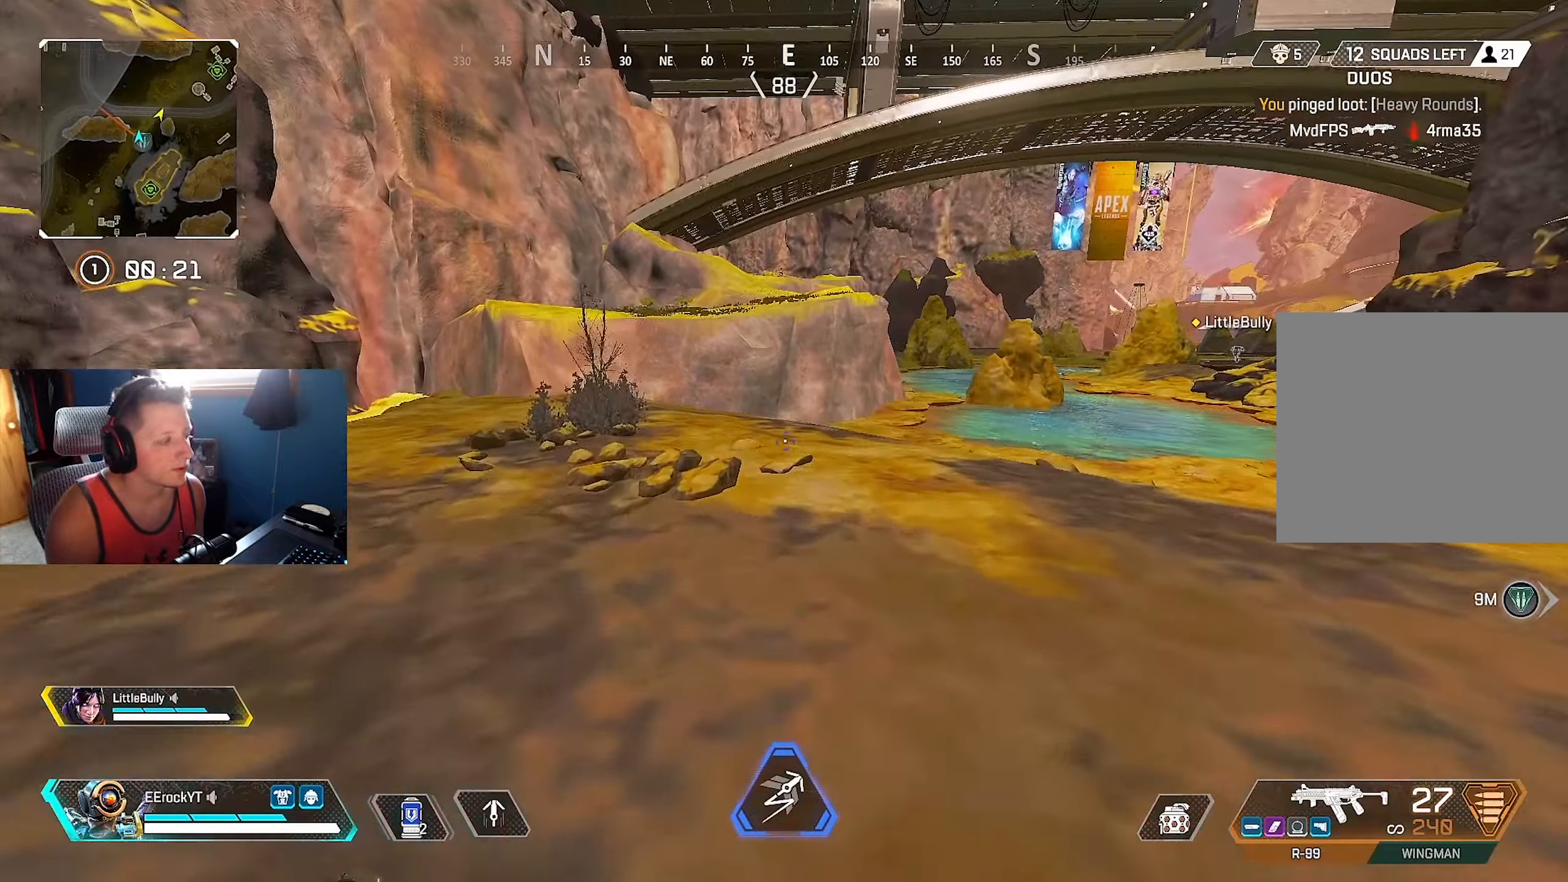
{"buttons": [], "left_stick": "up", "right_stick": "center", "events": []}